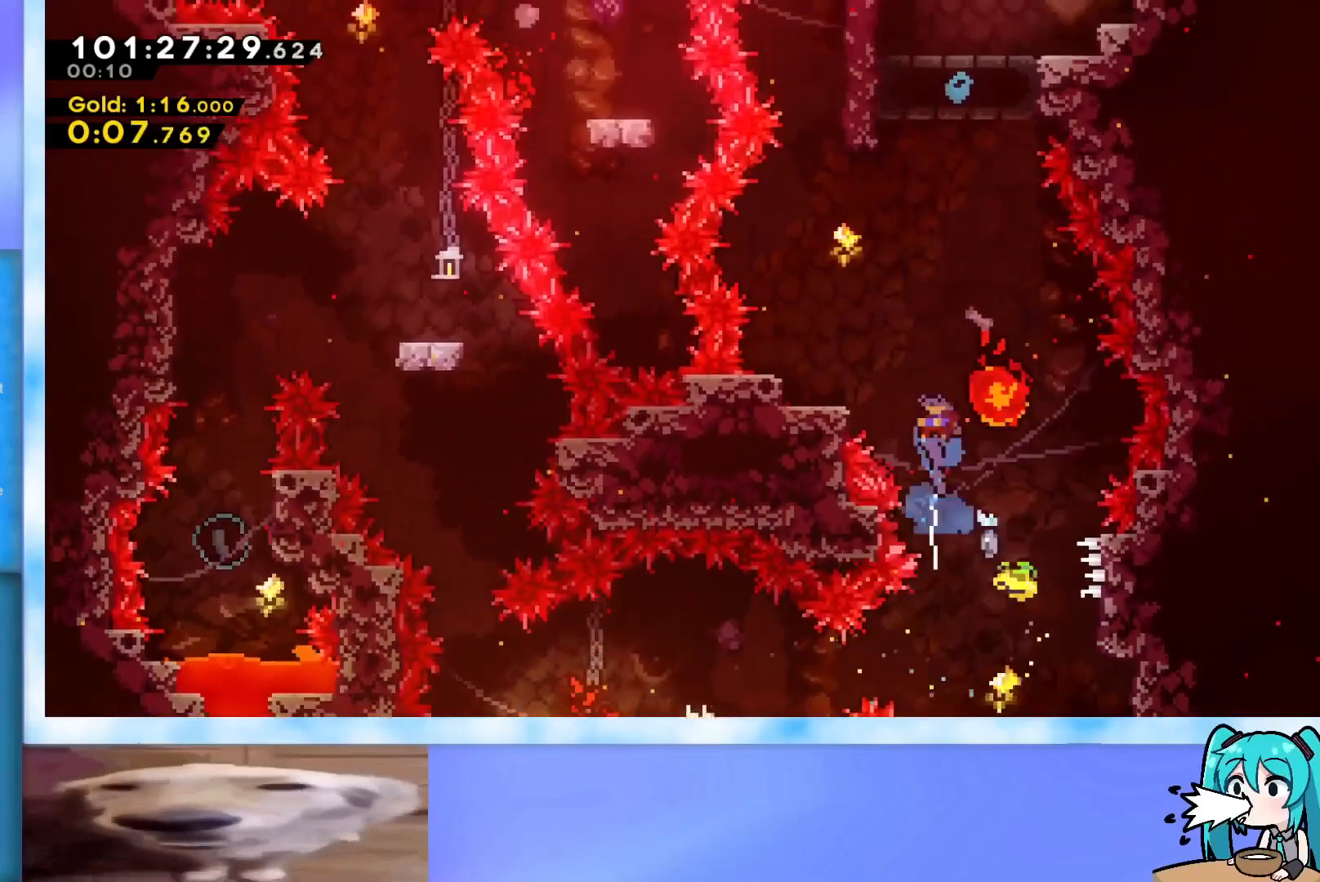
Gameplay with keyboard; each line is a JSON object with the keys held at the frame after it. "events" lists presses ("down") and releases ("up") of "dash", "demo", "down", "grab", "j2", "jump", "left", "pause", "right" and "up" between this image and that frame as [ms after this image, input, new state], when the widget could be followed in between. No other keys are recorded. Mouse input is not recorded. Key names are as the overlay labels them; some are game actions (e.g. jump) rather than physical keys.
{"keys": ["jump", "up"], "events": [[184, "jump", "up"], [468, "jump", "down"], [468, "left", "up"]]}
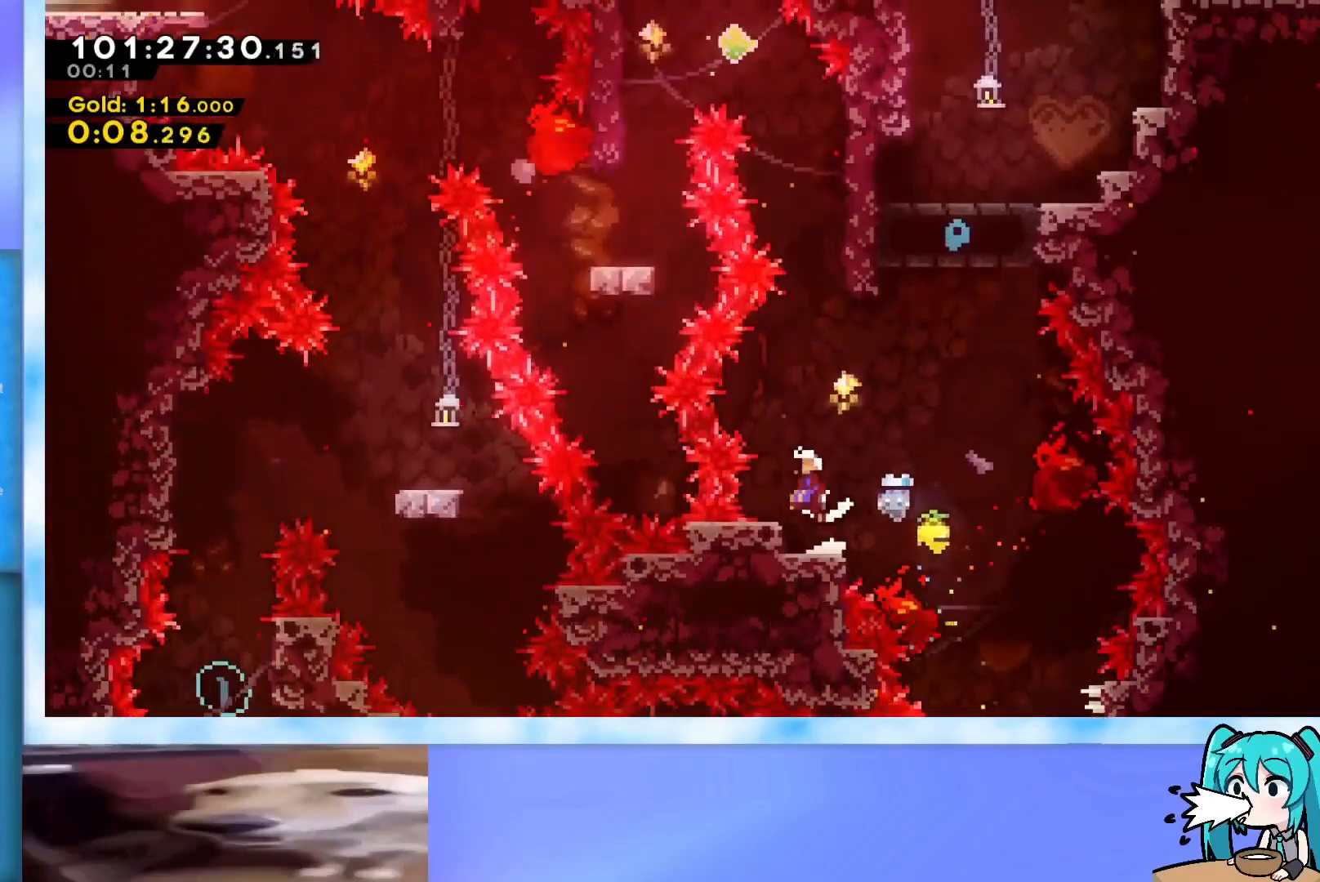
{"keys": ["grab", "jump", "right", "up"], "events": [[150, "dash", "down"], [150, "jump", "up"], [250, "dash", "up"], [300, "grab", "down"], [334, "right", "down"], [484, "jump", "down"]]}
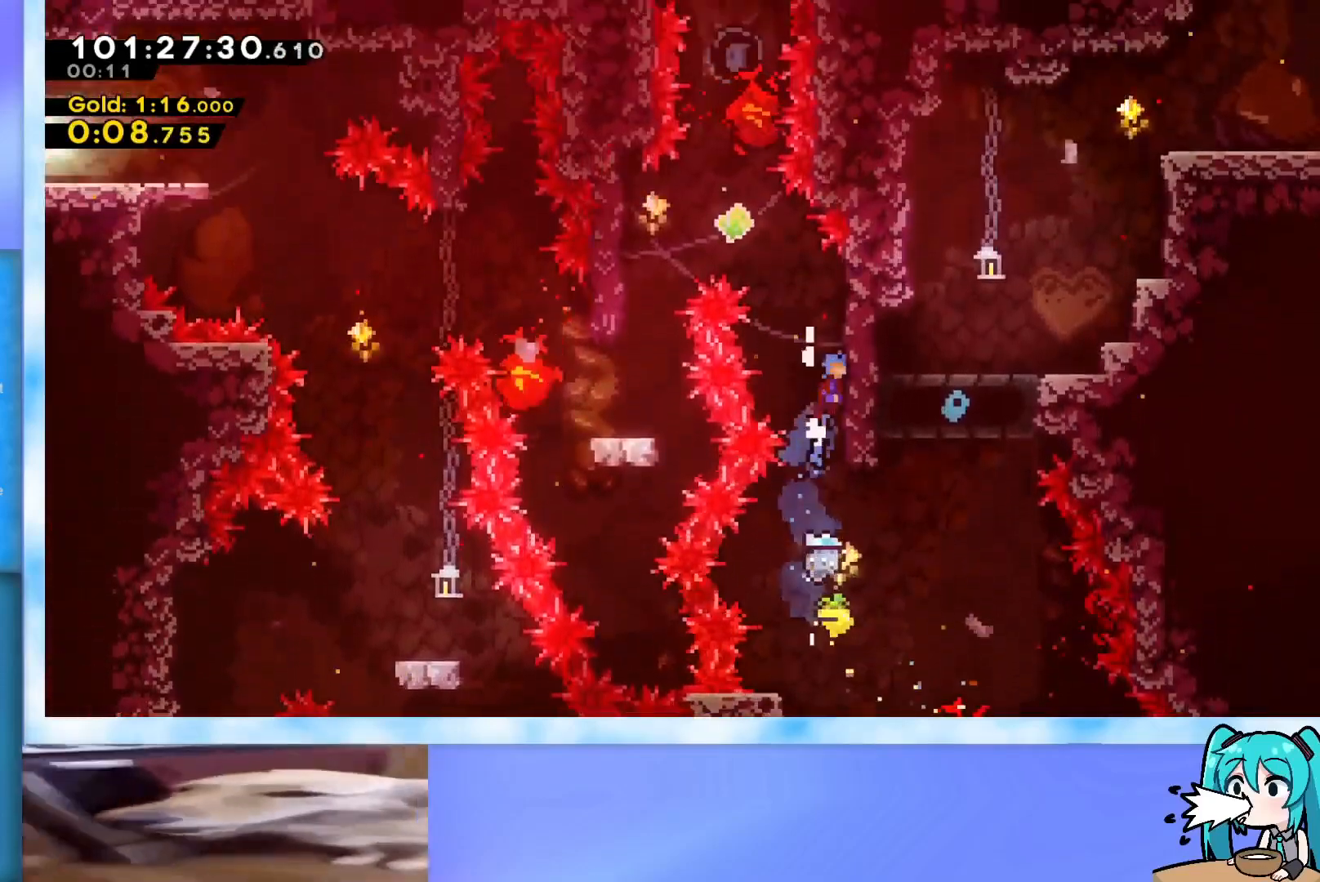
{"keys": ["dash", "up"], "events": [[34, "right", "up"], [67, "j2", "down"], [167, "j2", "up"], [267, "j2", "down"], [267, "left", "down"], [401, "grab", "up"], [401, "j2", "up"], [401, "jump", "up"], [501, "dash", "down"], [501, "left", "up"]]}
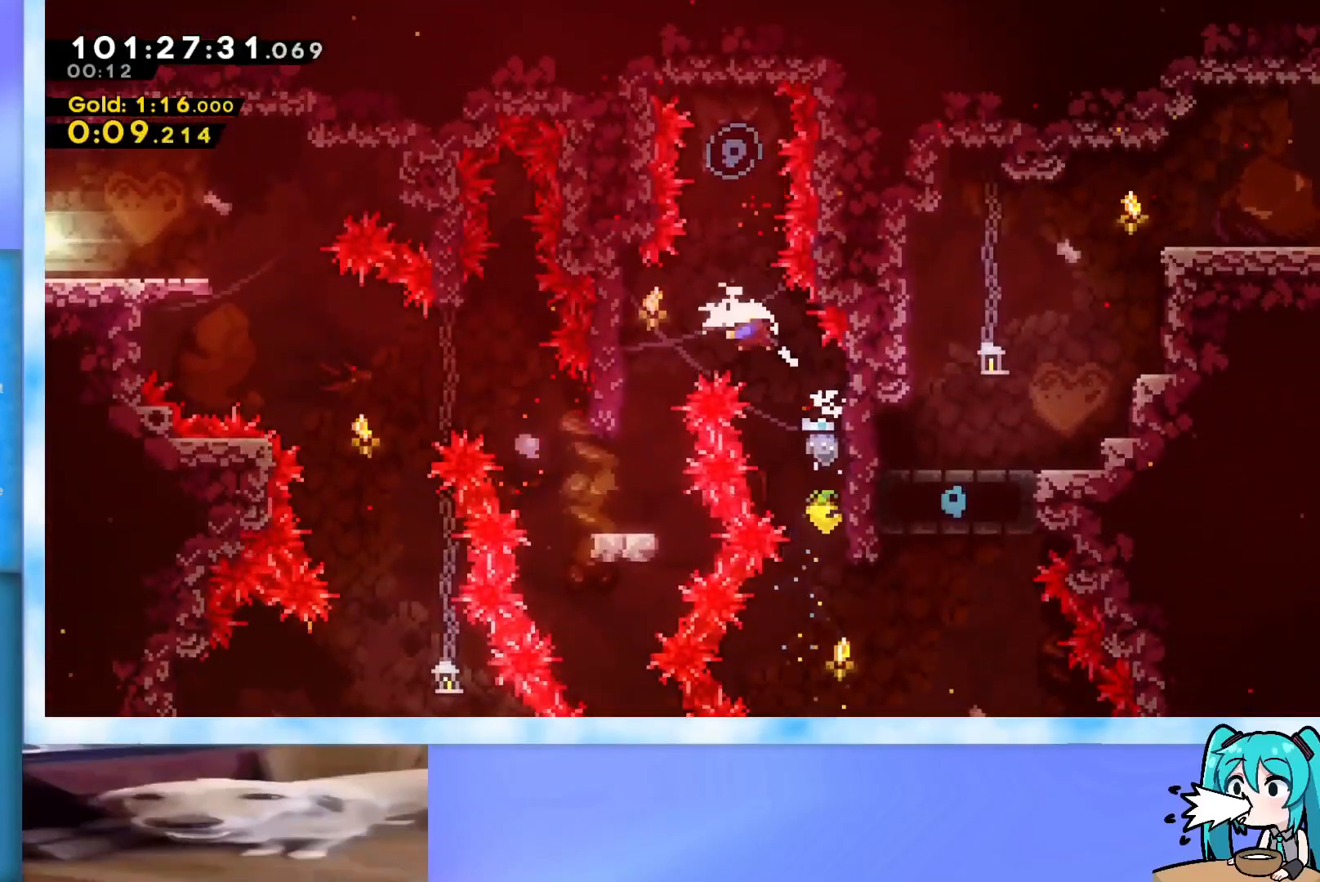
{"keys": ["down"], "events": [[133, "dash", "up"], [184, "up", "up"], [284, "down", "down"]]}
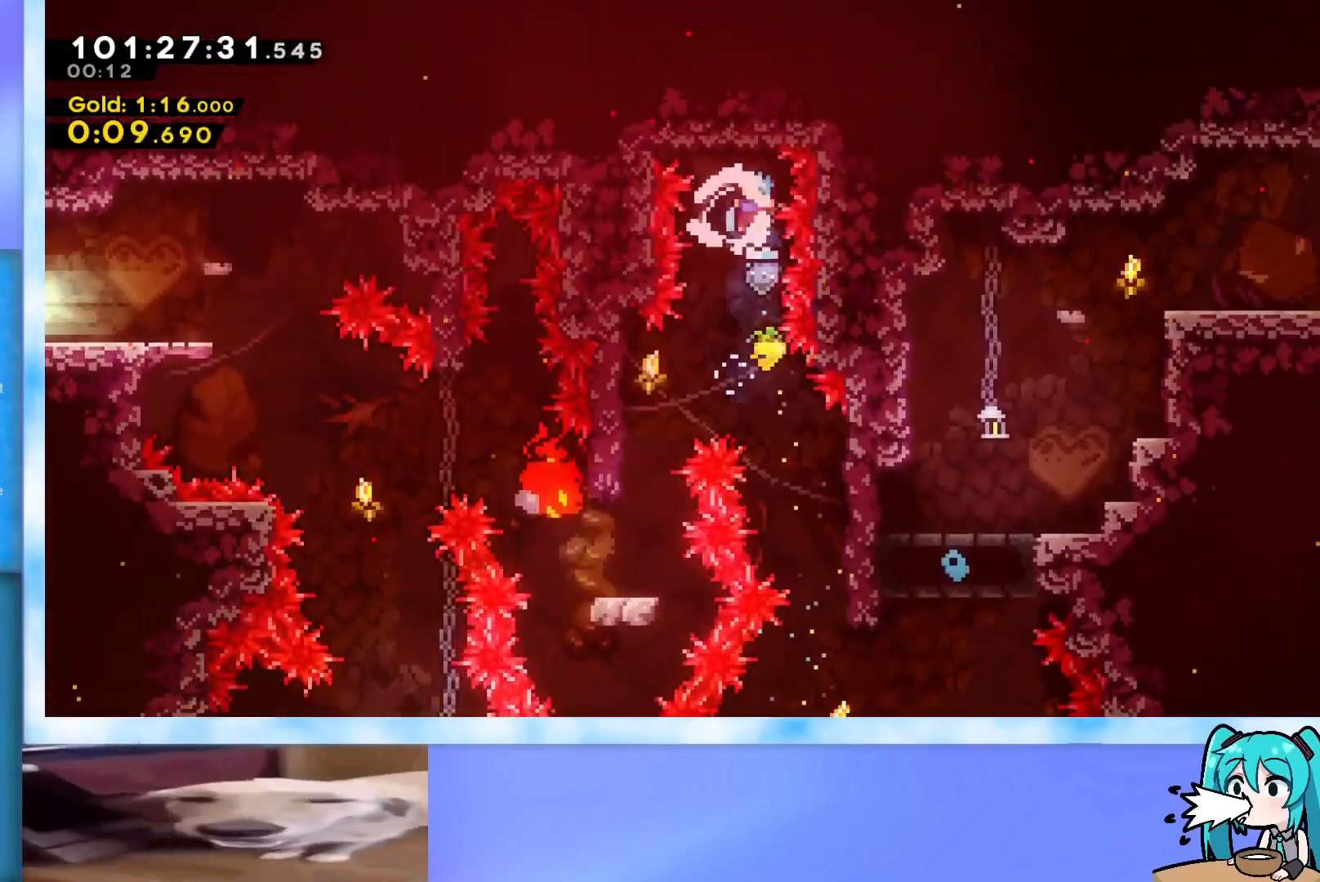
{"keys": ["left"], "events": [[51, "left", "down"], [434, "down", "up"]]}
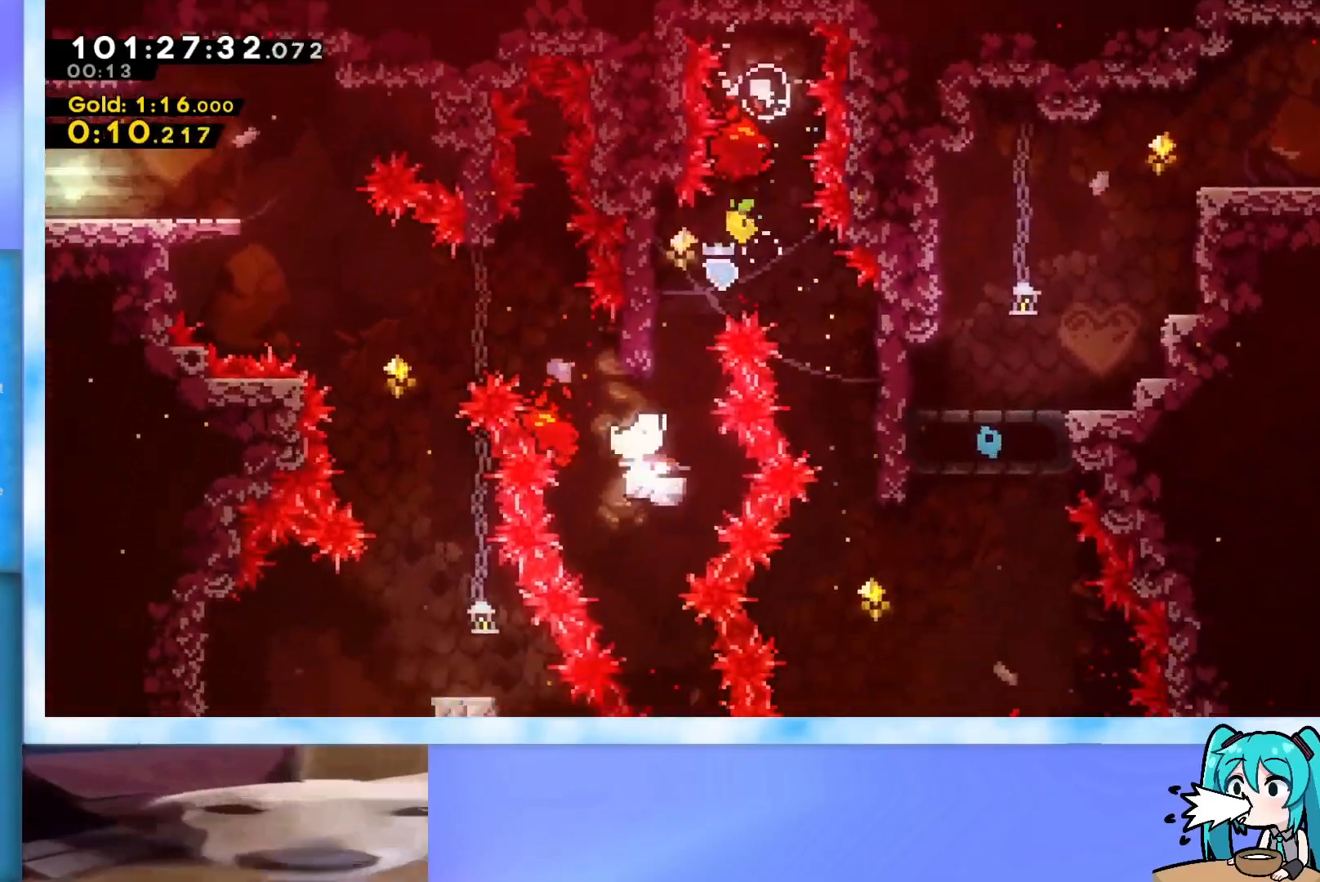
{"keys": ["down"], "events": [[33, "demo", "down"], [33, "up", "down"], [217, "demo", "up"], [267, "up", "up"], [350, "down", "down"], [500, "left", "up"]]}
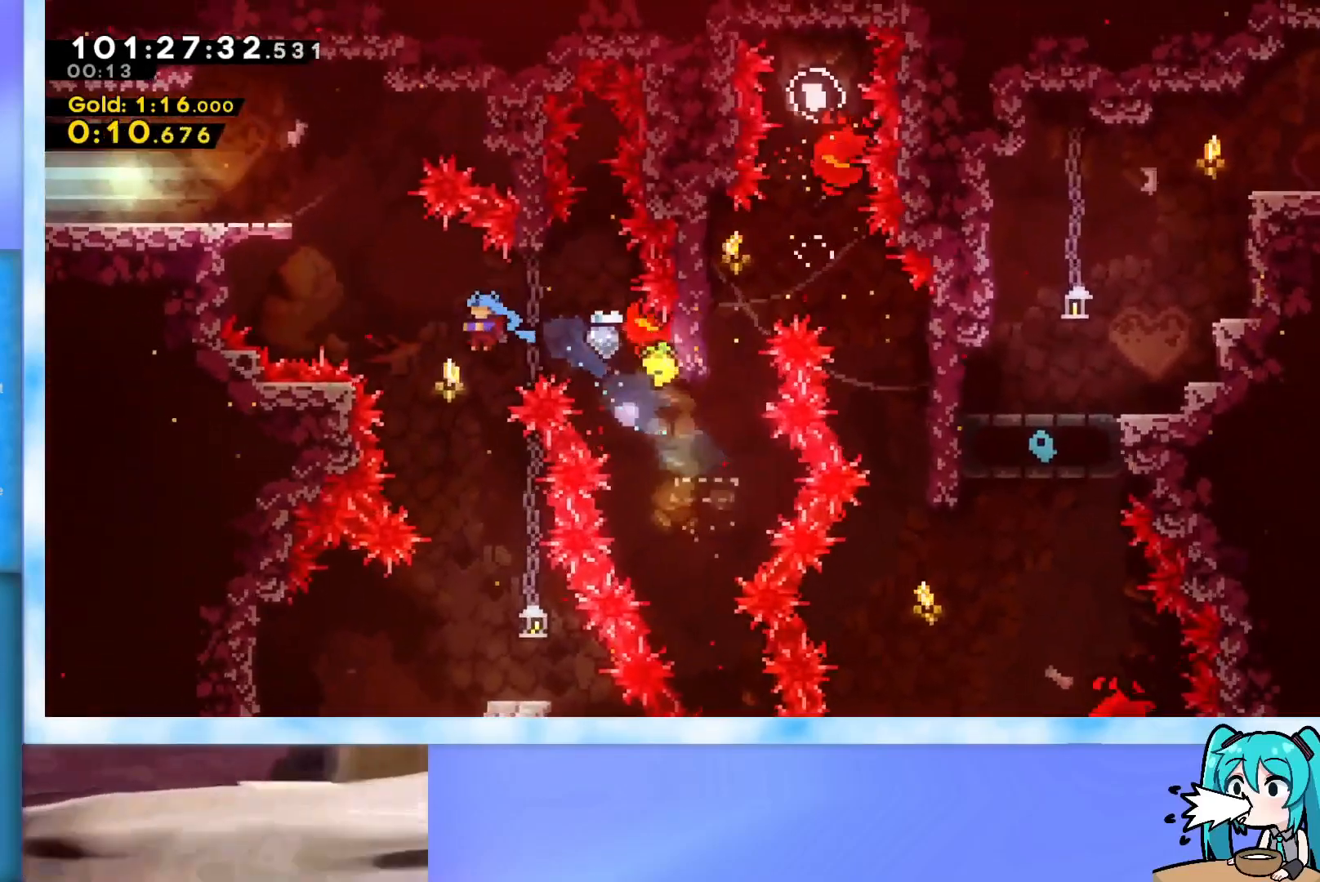
{"keys": ["down", "jump", "left"], "events": [[284, "right", "down"], [368, "right", "up"], [418, "left", "down"], [468, "jump", "down"]]}
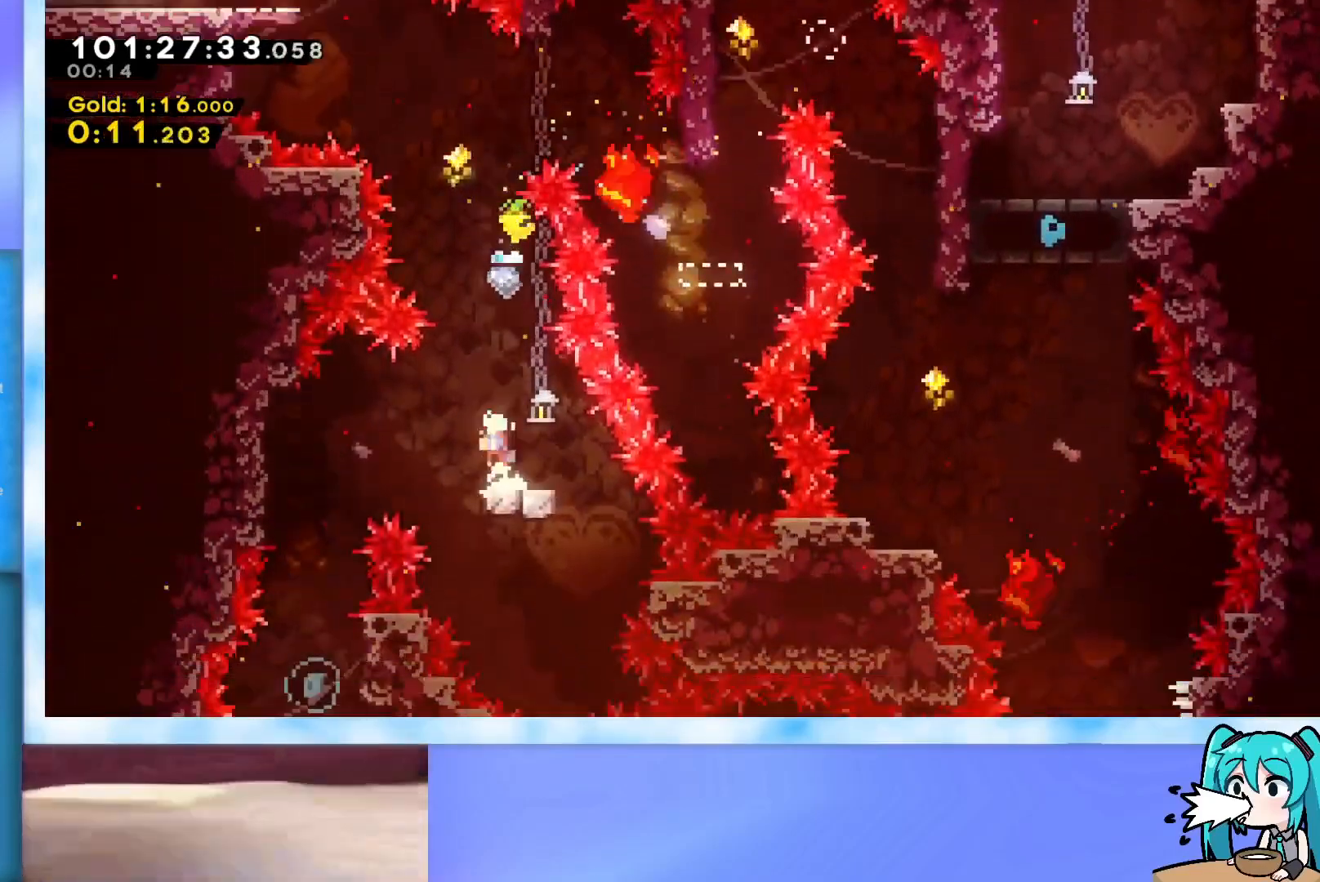
{"keys": ["up"], "events": [[50, "down", "up"], [100, "jump", "up"], [384, "up", "down"], [434, "left", "up"]]}
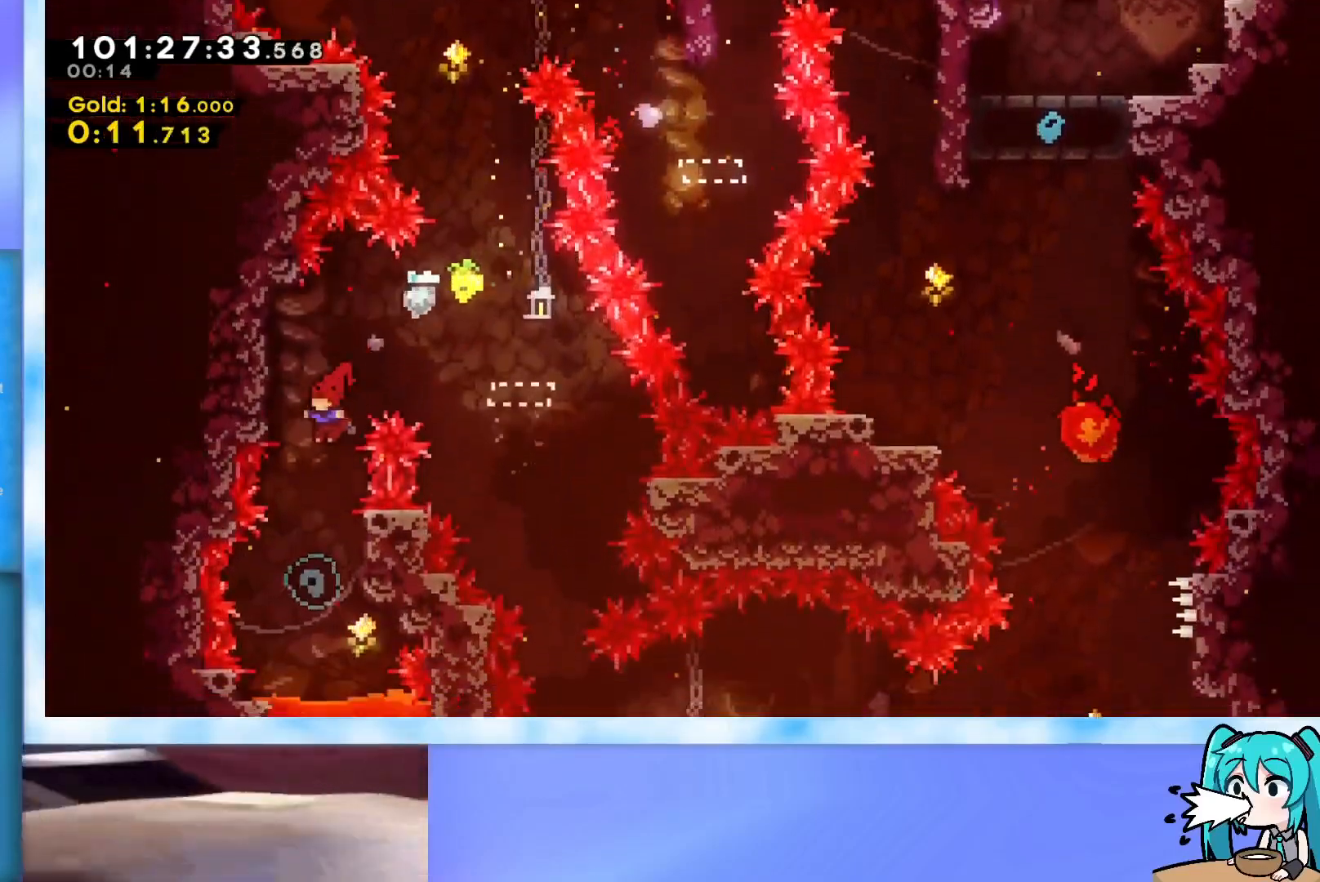
{"keys": ["left"], "events": [[267, "dash", "down"], [451, "dash", "up"], [451, "left", "down"], [501, "up", "up"]]}
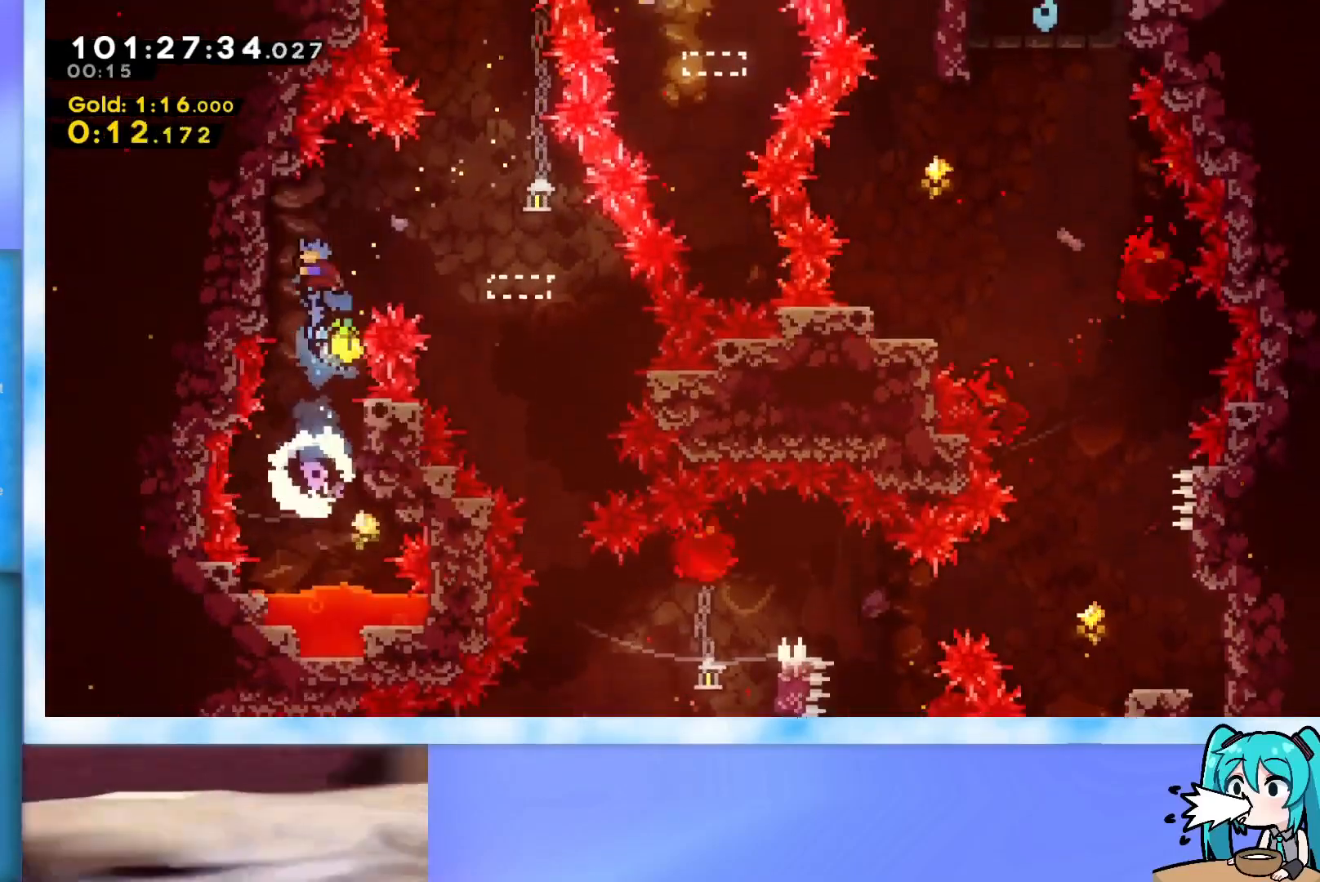
{"keys": ["right"], "events": [[184, "left", "up"], [184, "right", "down"], [234, "jump", "down"], [317, "jump", "up"]]}
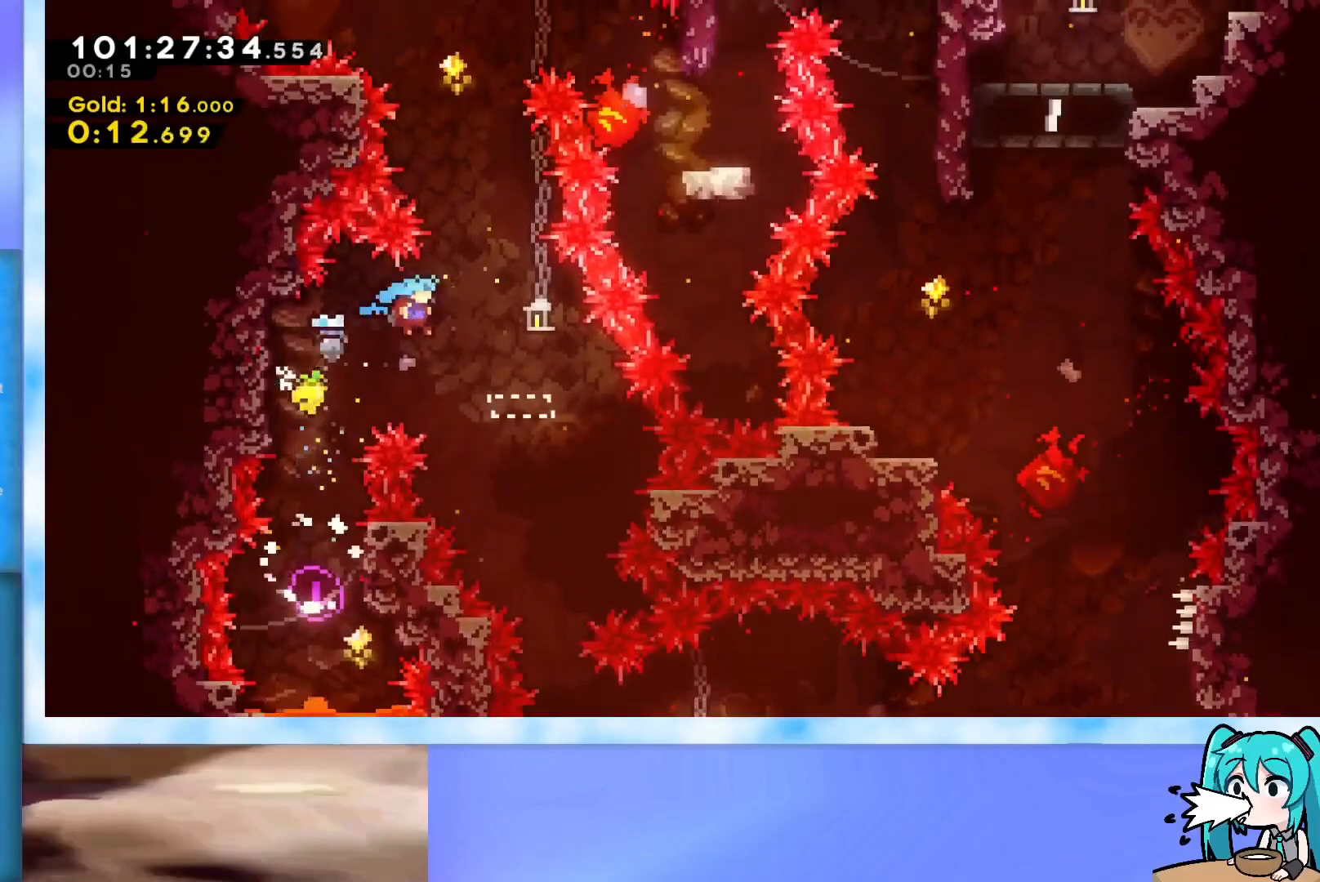
{"keys": [], "events": [[384, "right", "up"]]}
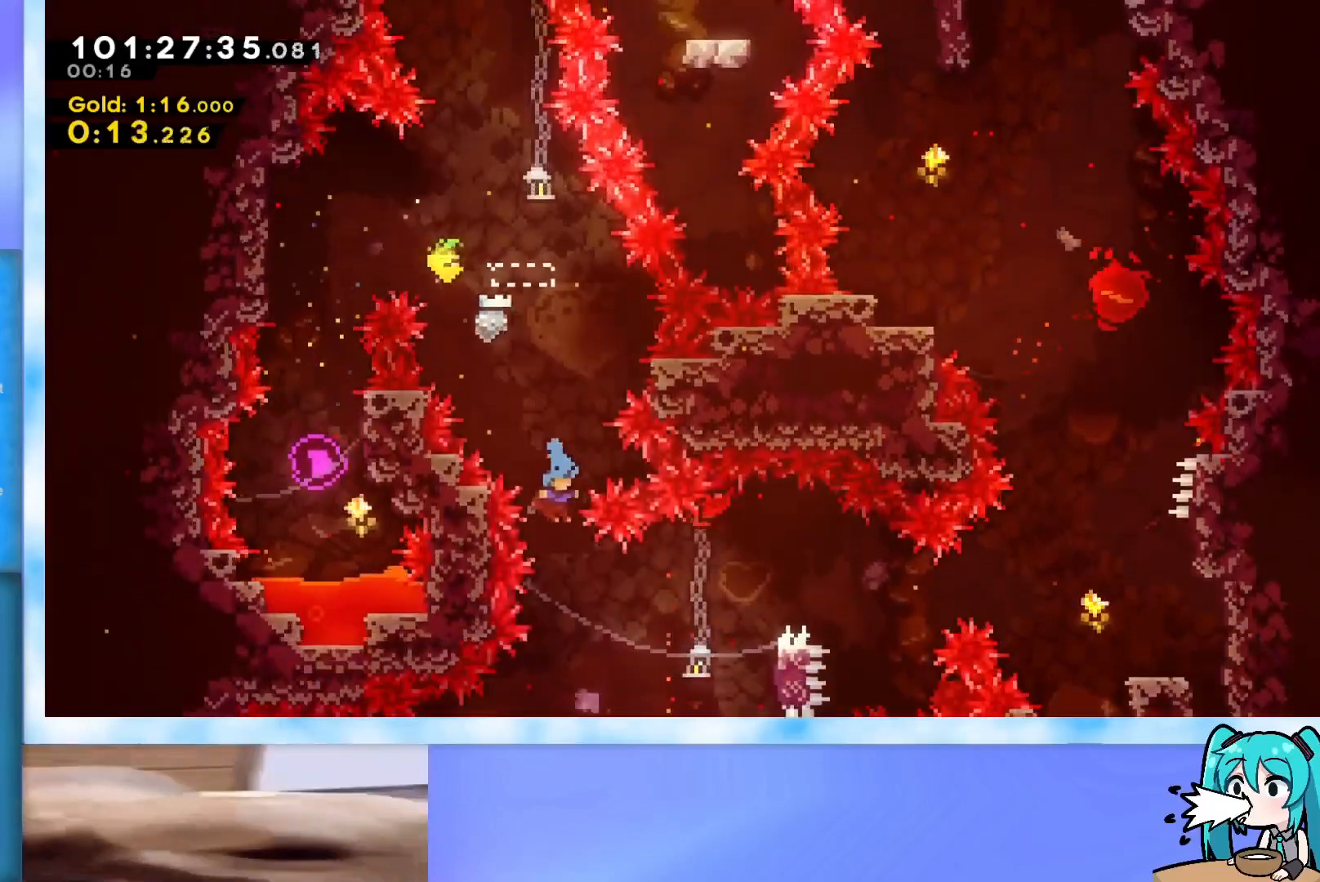
{"keys": [], "events": [[250, "right", "down"], [384, "right", "up"]]}
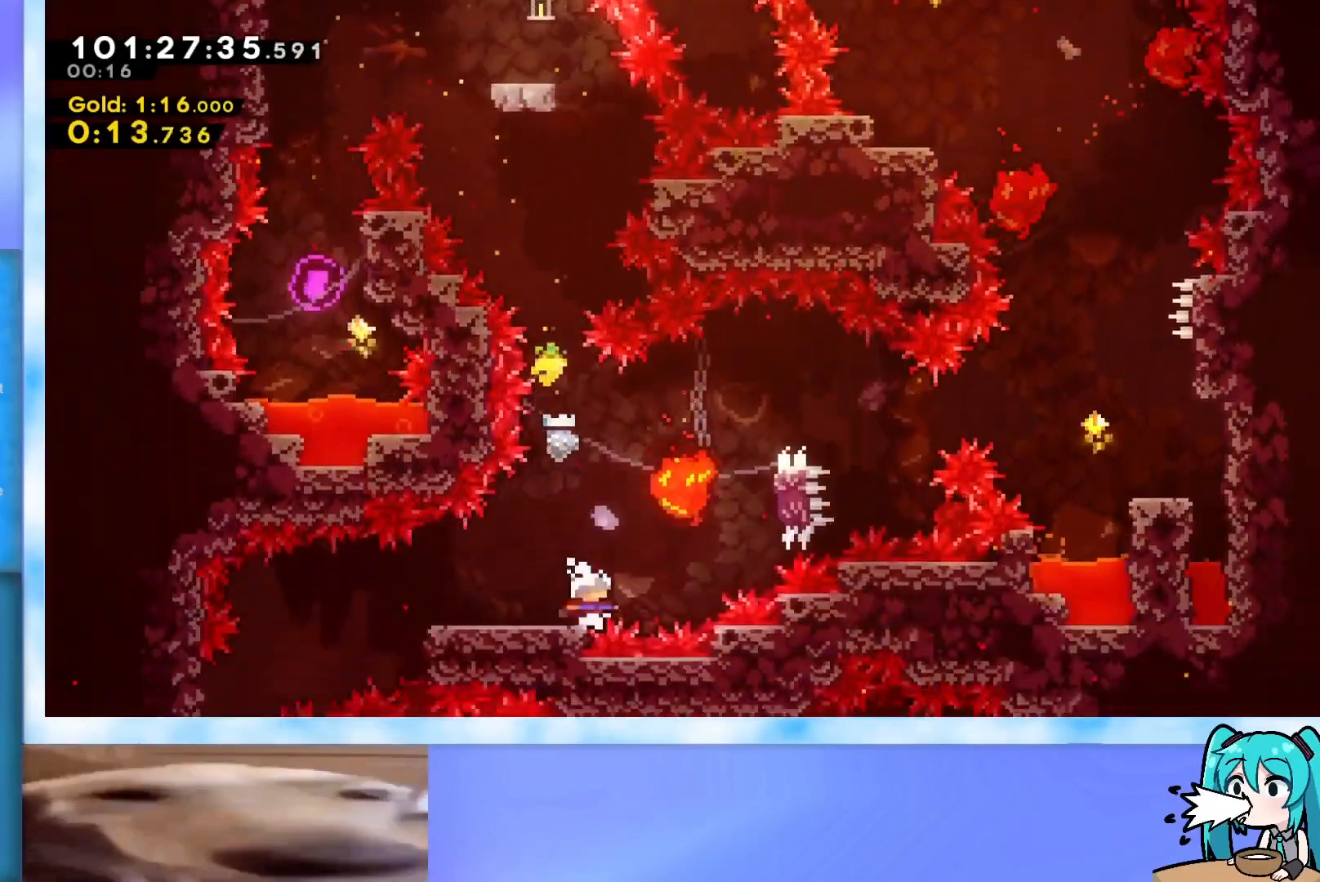
{"keys": ["grab", "jump", "right"], "events": [[50, "left", "down"], [83, "dash", "down"], [233, "dash", "up"], [233, "left", "up"], [233, "right", "down"], [283, "jump", "down"], [367, "grab", "down"]]}
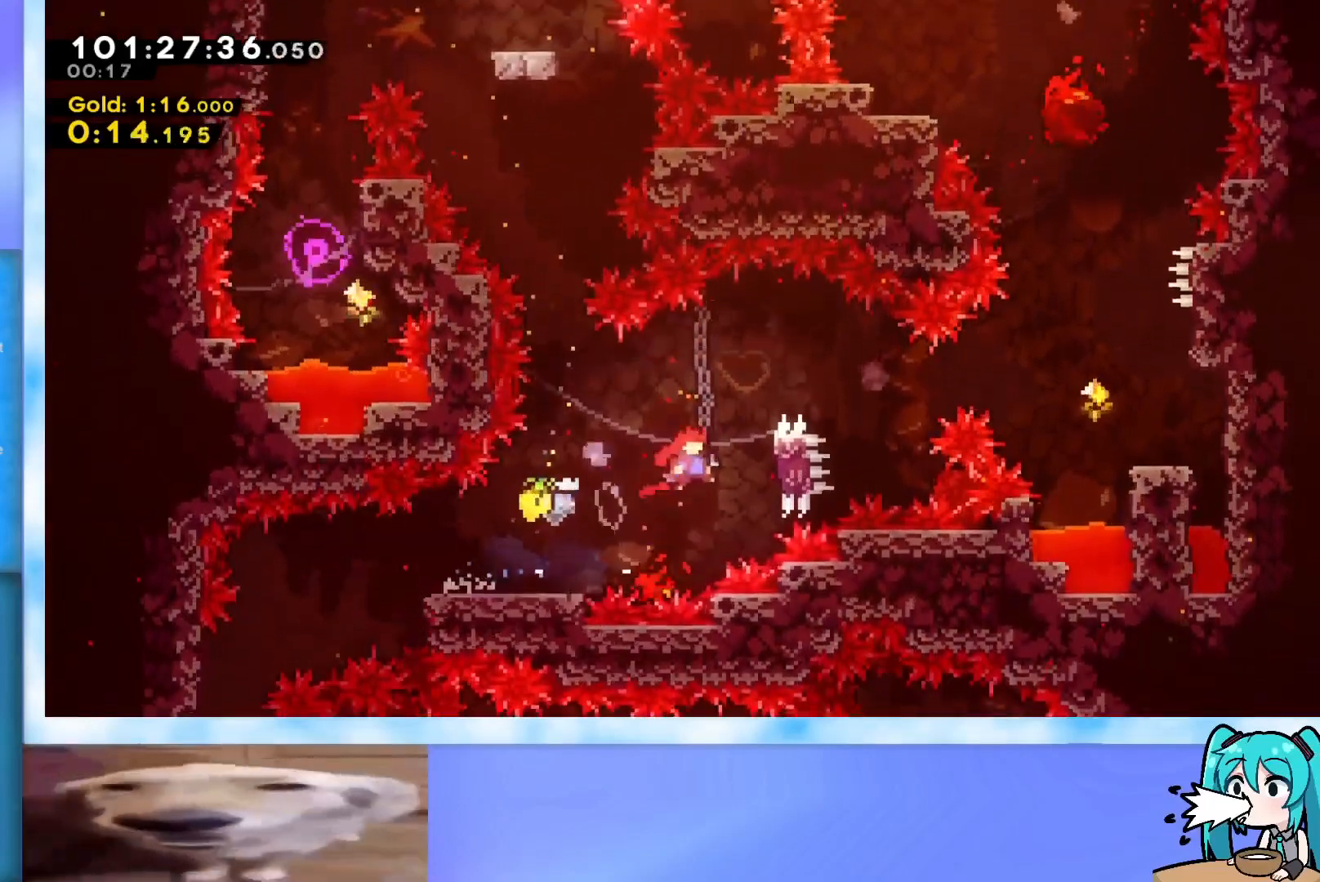
{"keys": ["right"], "events": [[100, "jump", "up"], [150, "jump", "down"], [484, "grab", "up"], [484, "jump", "up"]]}
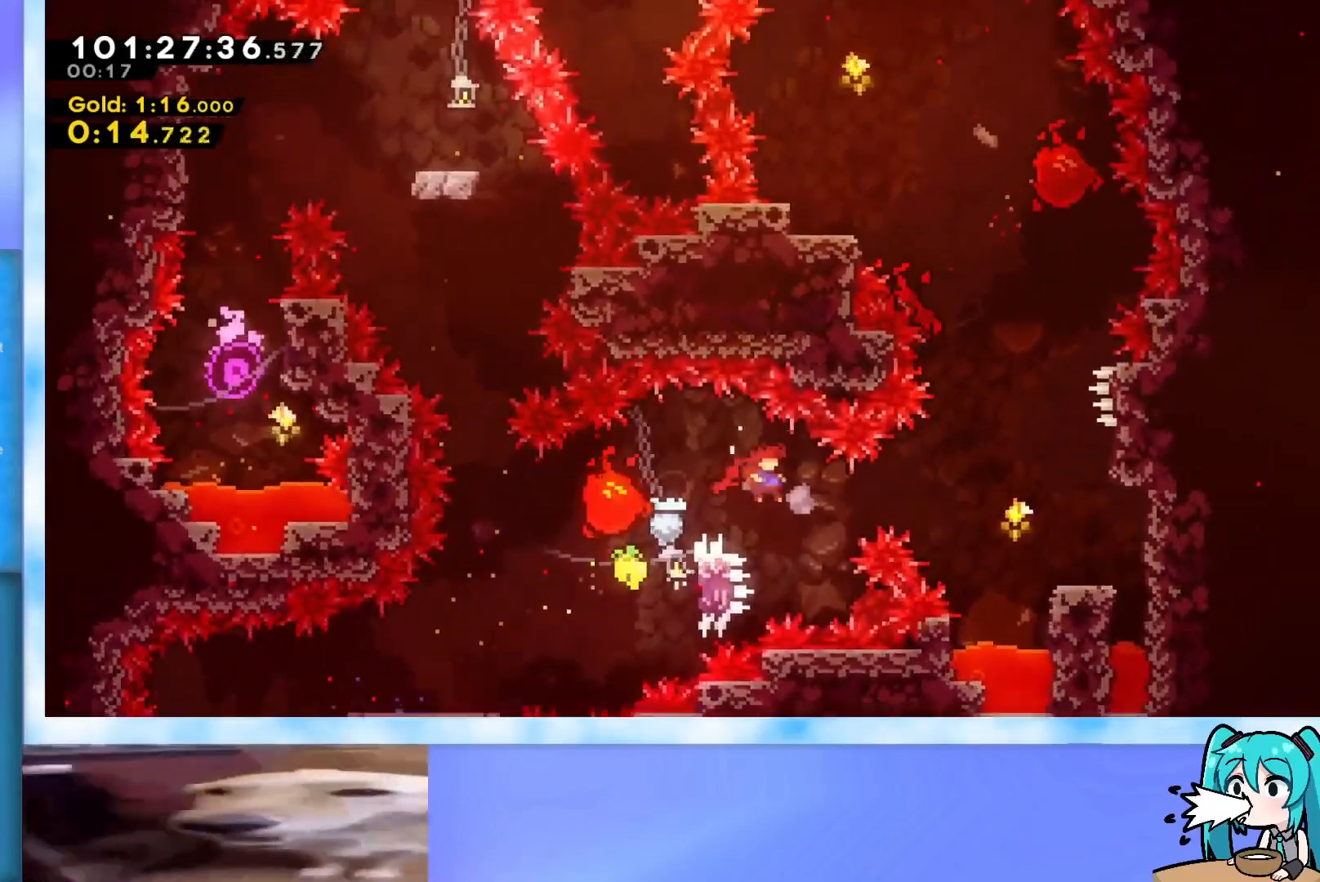
{"keys": [], "events": [[67, "demo", "down"], [300, "demo", "up"], [500, "right", "up"]]}
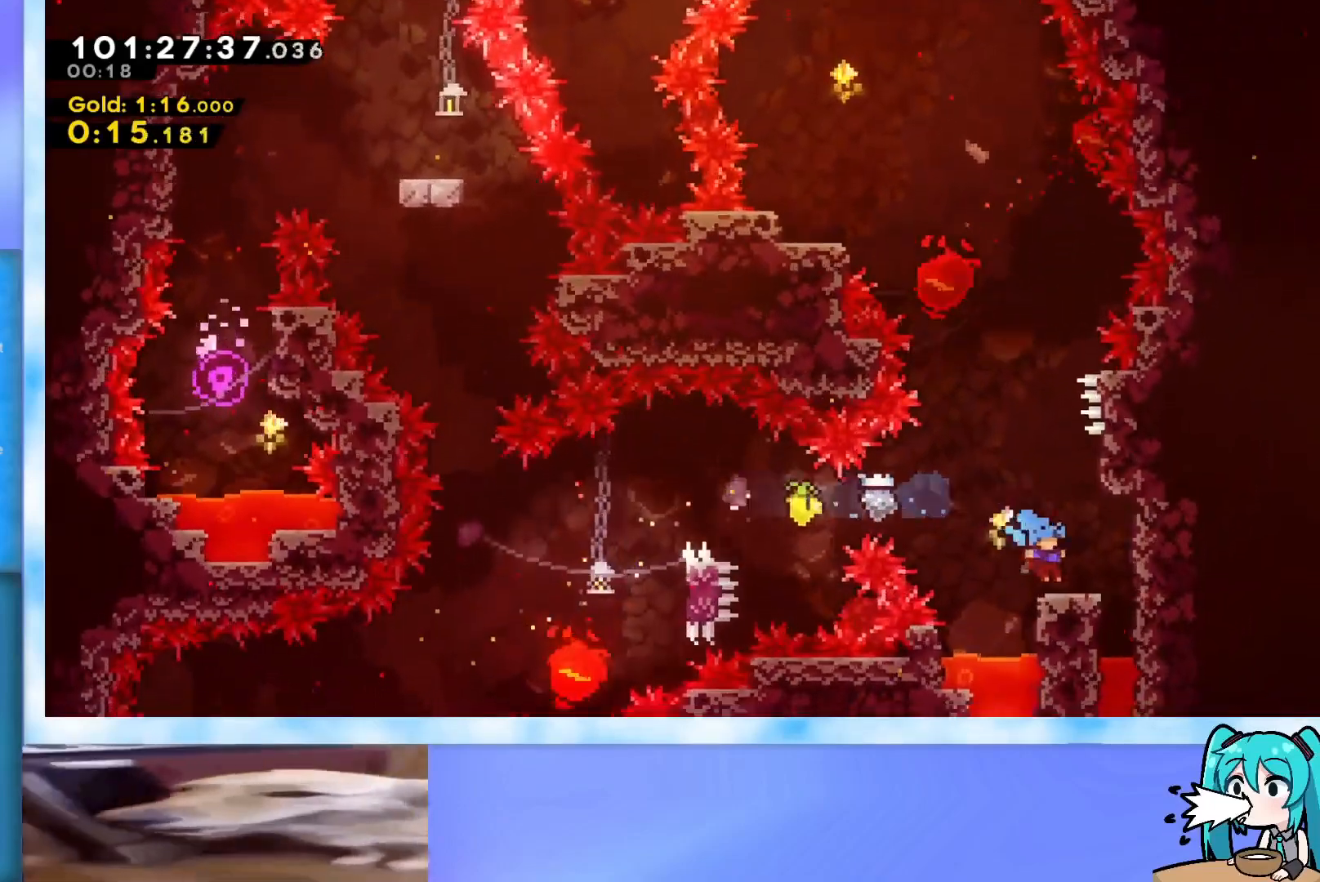
{"keys": ["jump", "left"], "events": [[84, "jump", "down"], [234, "right", "down"], [317, "jump", "up"], [317, "left", "down"], [317, "right", "up"], [367, "jump", "down"]]}
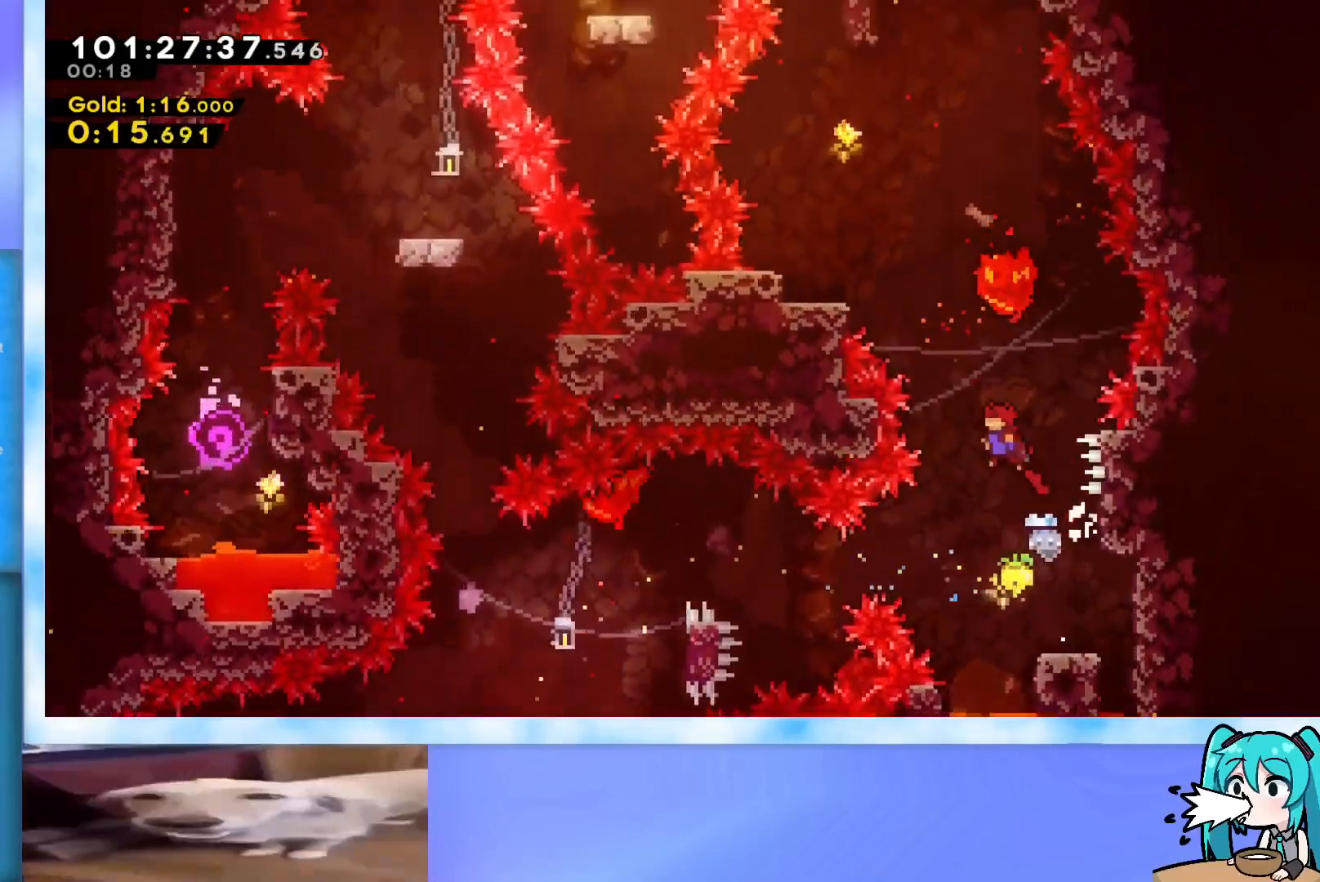
{"keys": ["jump", "left", "up"], "events": [[150, "left", "up"], [150, "up", "down"], [200, "demo", "down"], [283, "left", "down"], [384, "demo", "up"]]}
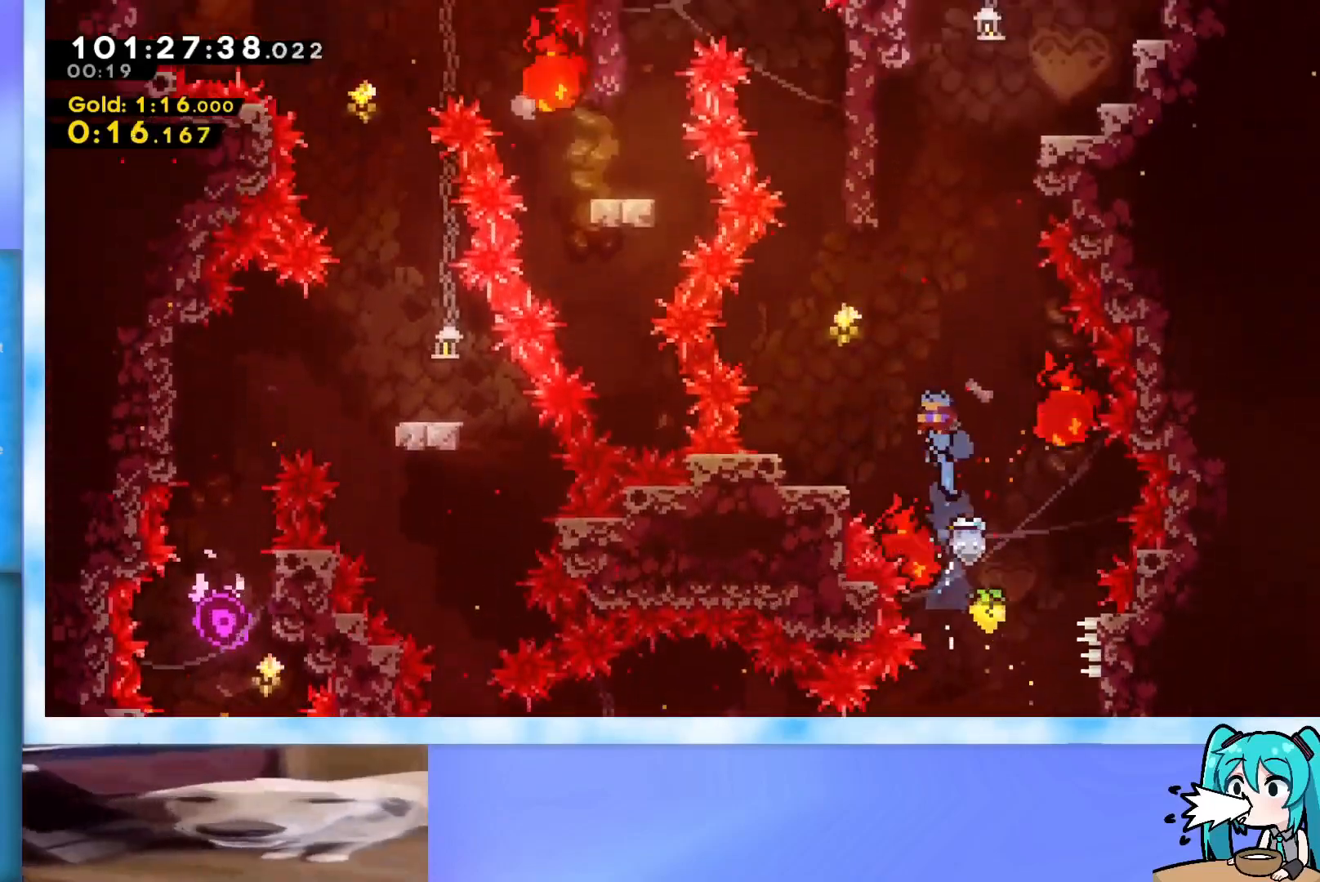
{"keys": ["jump", "right", "up"], "events": [[267, "left", "up"], [301, "jump", "up"], [351, "jump", "down"], [401, "right", "down"]]}
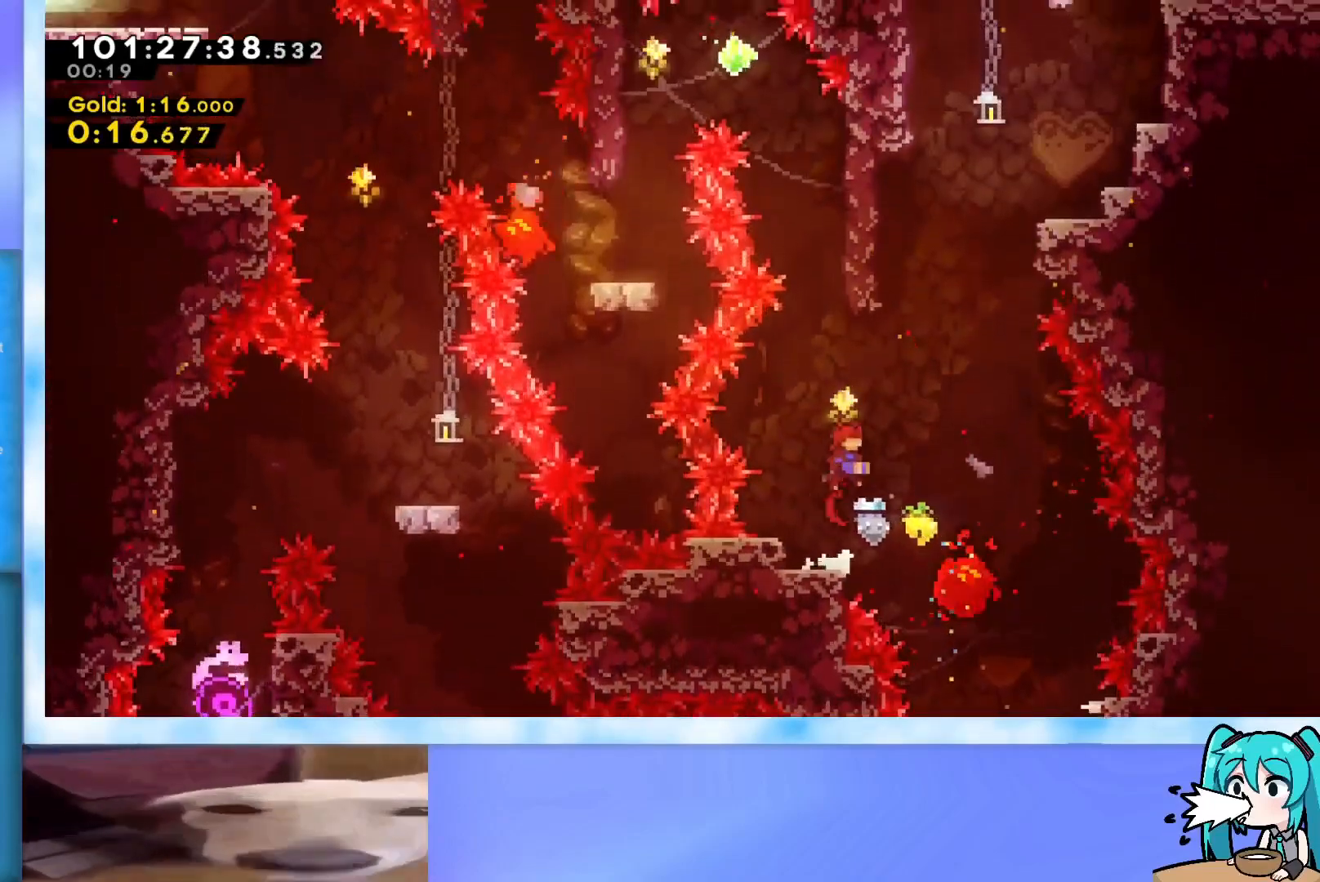
{"keys": ["jump", "right", "up"], "events": [[133, "jump", "up"], [133, "right", "up"], [183, "dash", "down"], [317, "dash", "up"], [417, "jump", "down"], [417, "right", "down"]]}
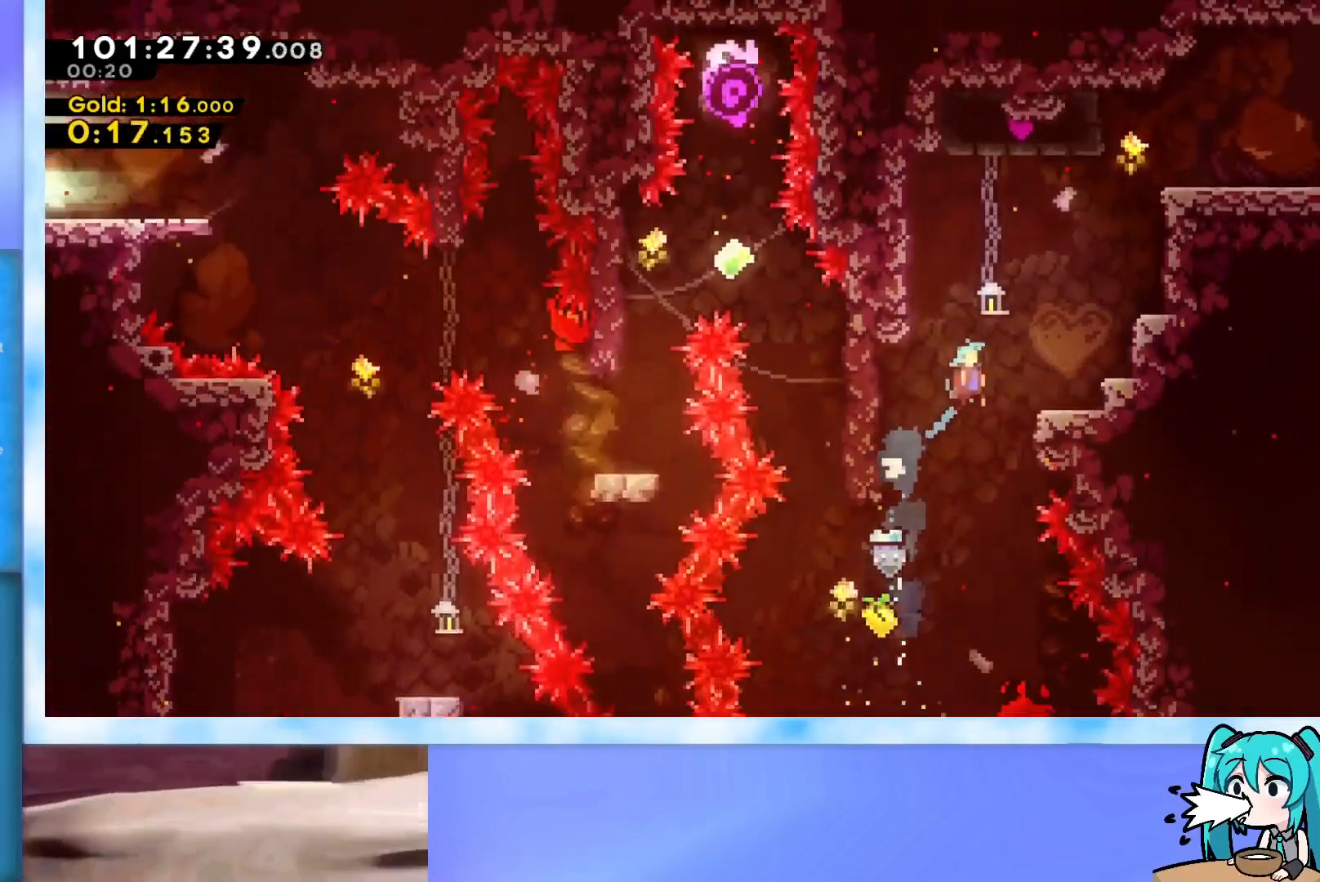
{"keys": ["grab", "jump", "right", "up"], "events": [[17, "grab", "down"], [334, "jump", "up"], [434, "jump", "down"]]}
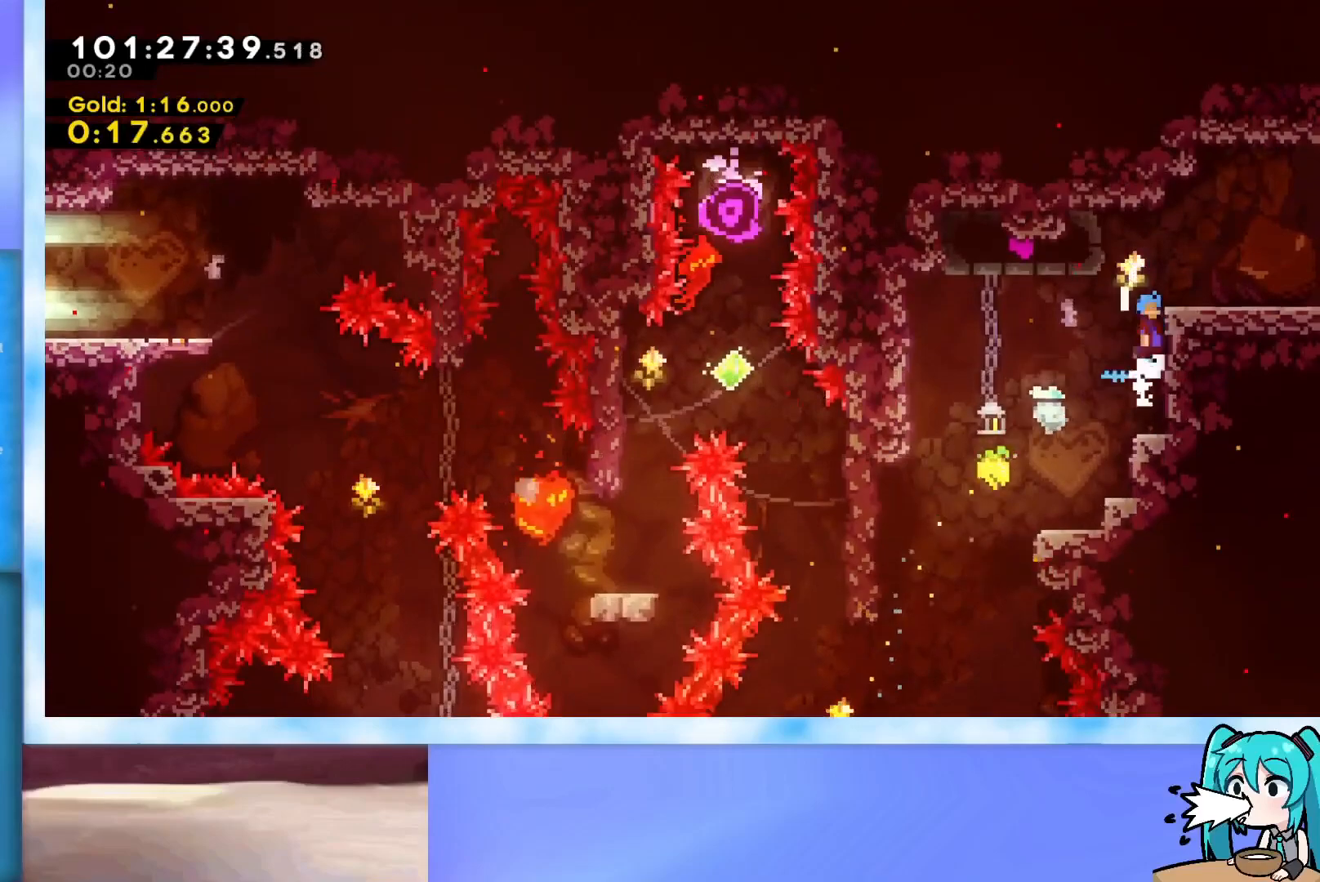
{"keys": ["dash", "down", "right"], "events": [[33, "j2", "down"], [167, "grab", "up"], [167, "jump", "up"], [217, "j2", "up"], [267, "right", "up"], [267, "up", "up"], [450, "dash", "down"], [450, "down", "down"], [450, "right", "down"]]}
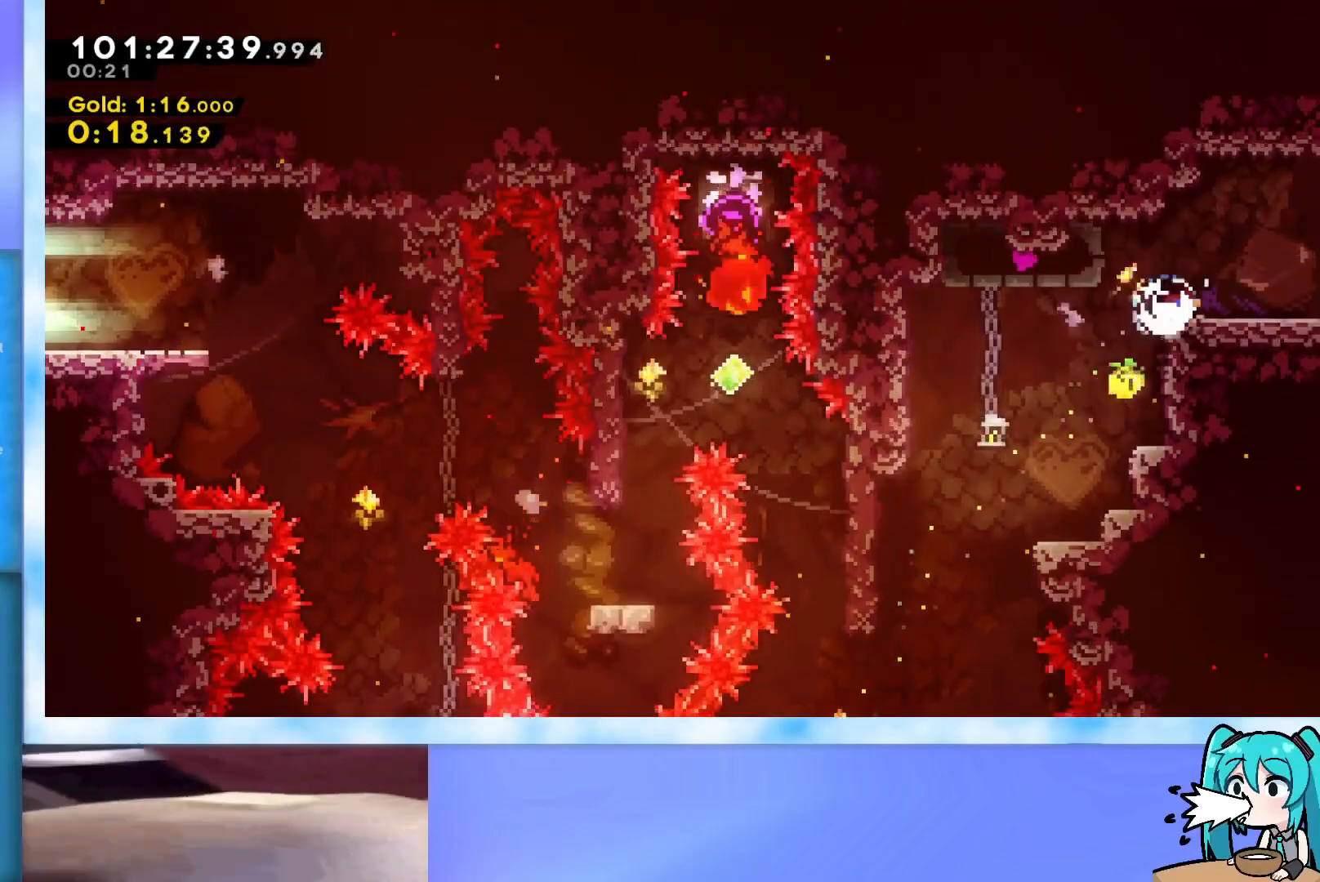
{"keys": ["right"], "events": [[84, "dash", "up"], [84, "down", "up"], [134, "jump", "down"], [317, "jump", "up"]]}
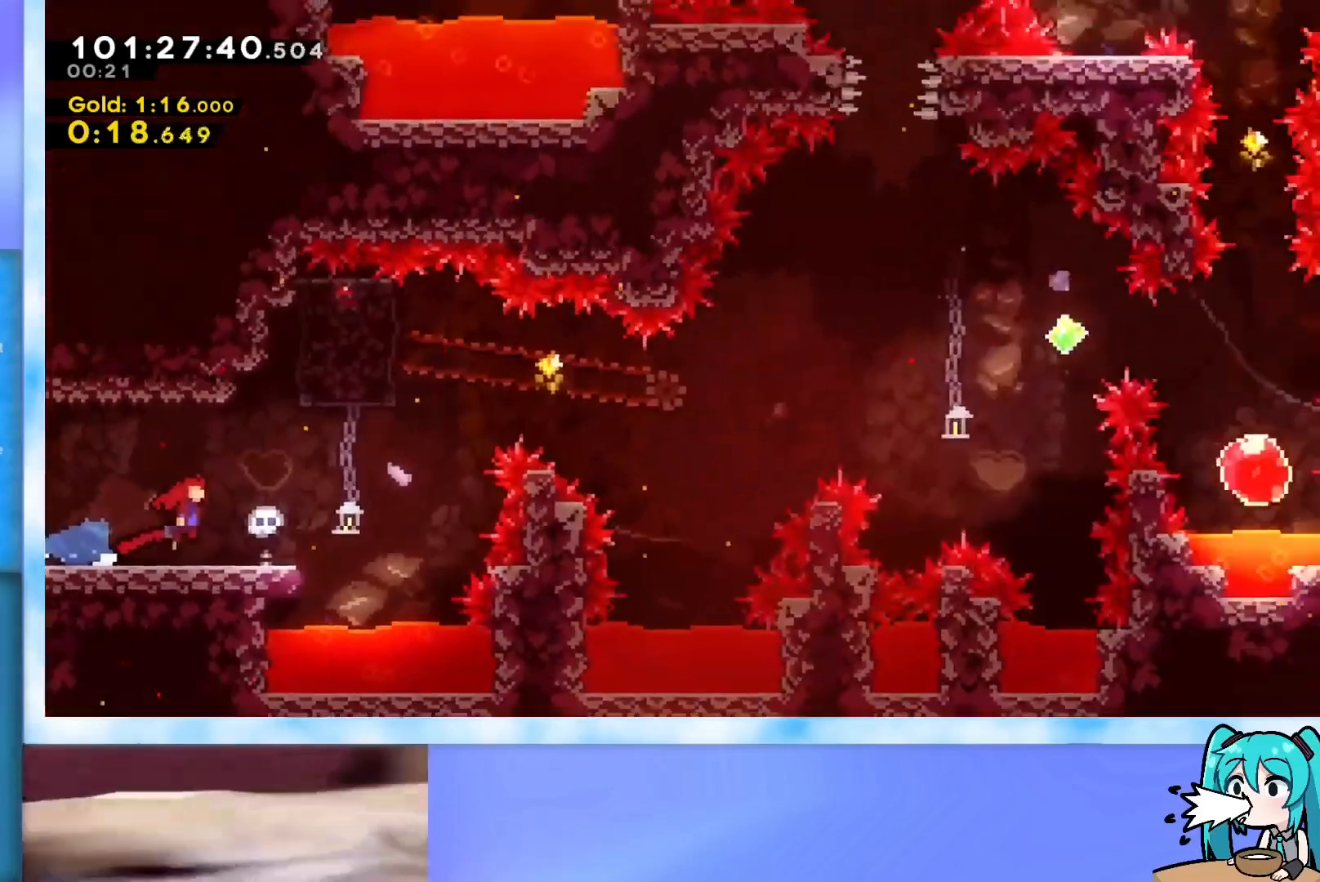
{"keys": ["up"], "events": [[484, "right", "up"], [484, "up", "down"]]}
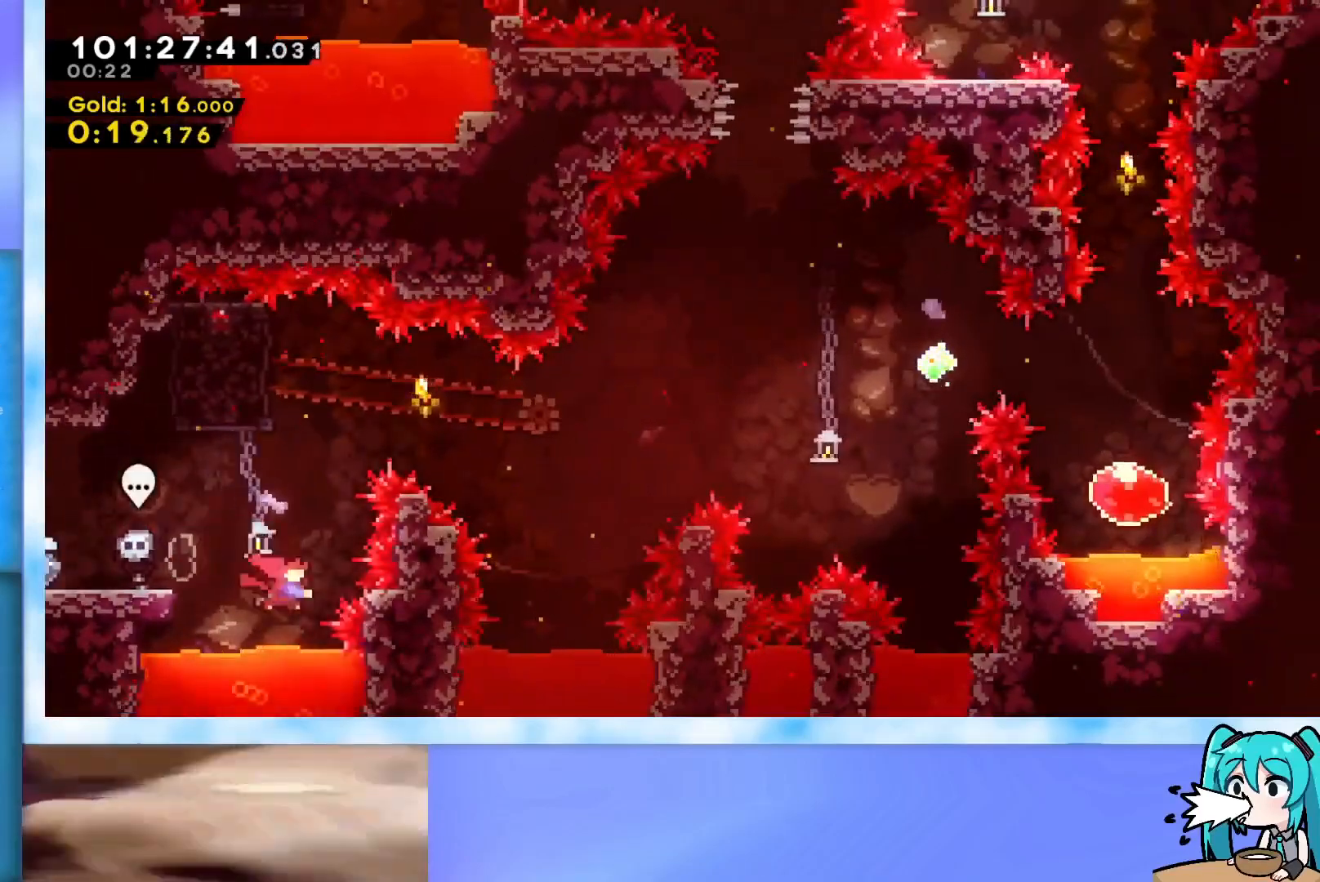
{"keys": ["grab", "left"], "events": [[34, "dash", "down"], [167, "dash", "up"], [217, "grab", "down"], [267, "up", "up"], [317, "left", "down"]]}
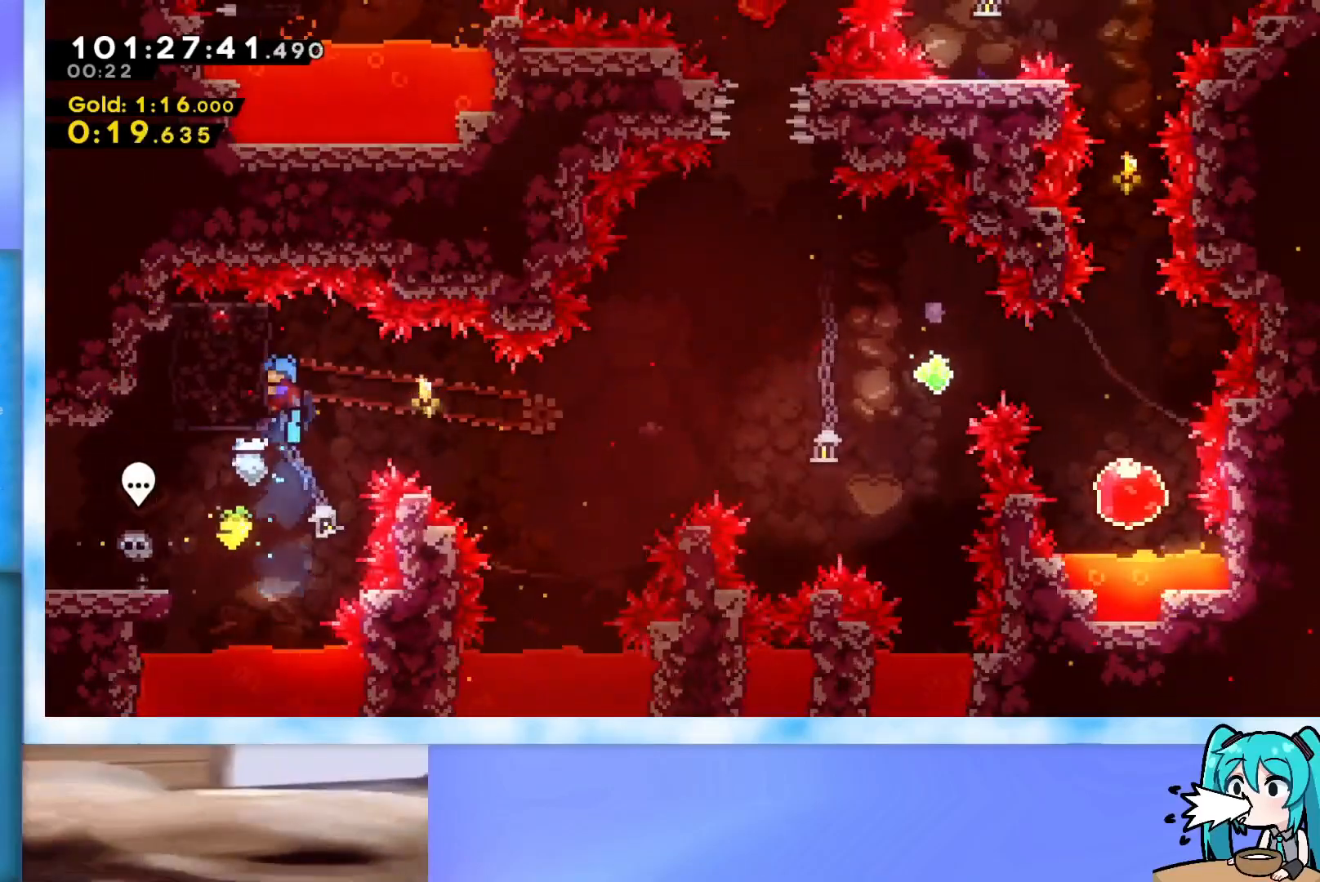
{"keys": ["grab", "right"], "events": [[50, "left", "up"], [233, "right", "down"]]}
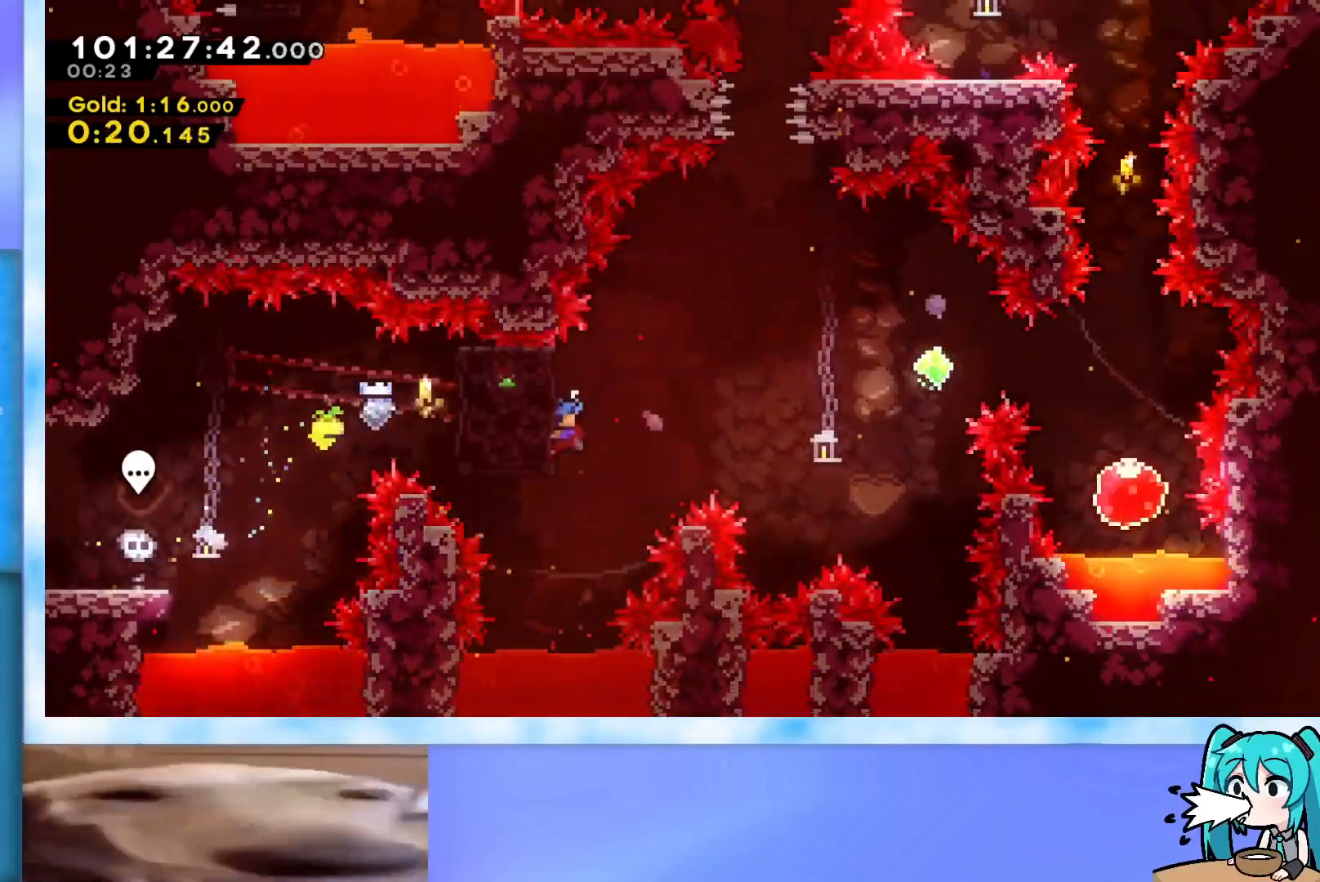
{"keys": ["dash", "down"], "events": [[50, "jump", "down"], [200, "jump", "up"], [384, "grab", "up"], [434, "right", "up"], [484, "dash", "down"], [484, "down", "down"]]}
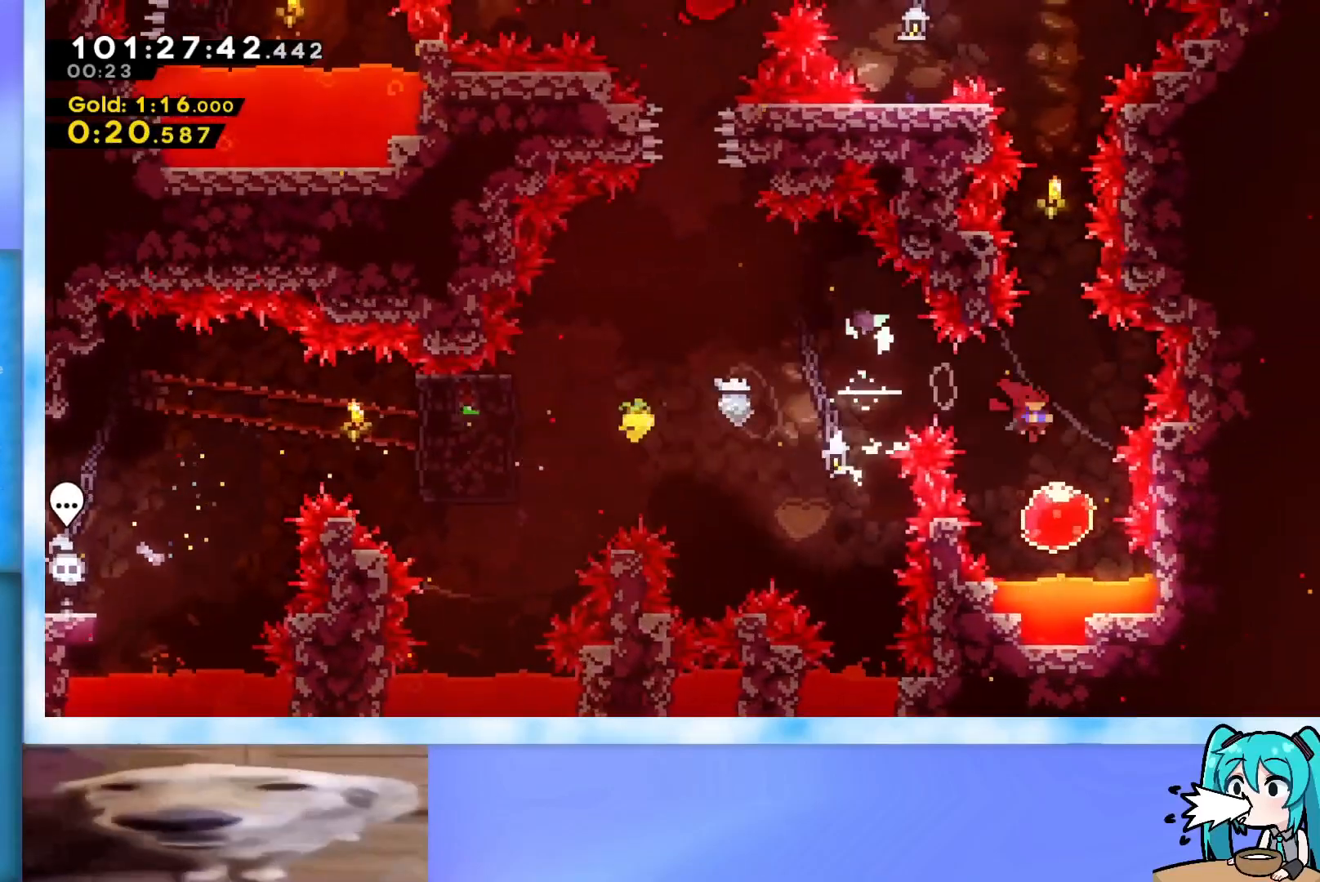
{"keys": ["up"], "events": [[117, "dash", "up"], [117, "down", "up"], [117, "up", "down"], [167, "dash", "down"], [400, "dash", "up"]]}
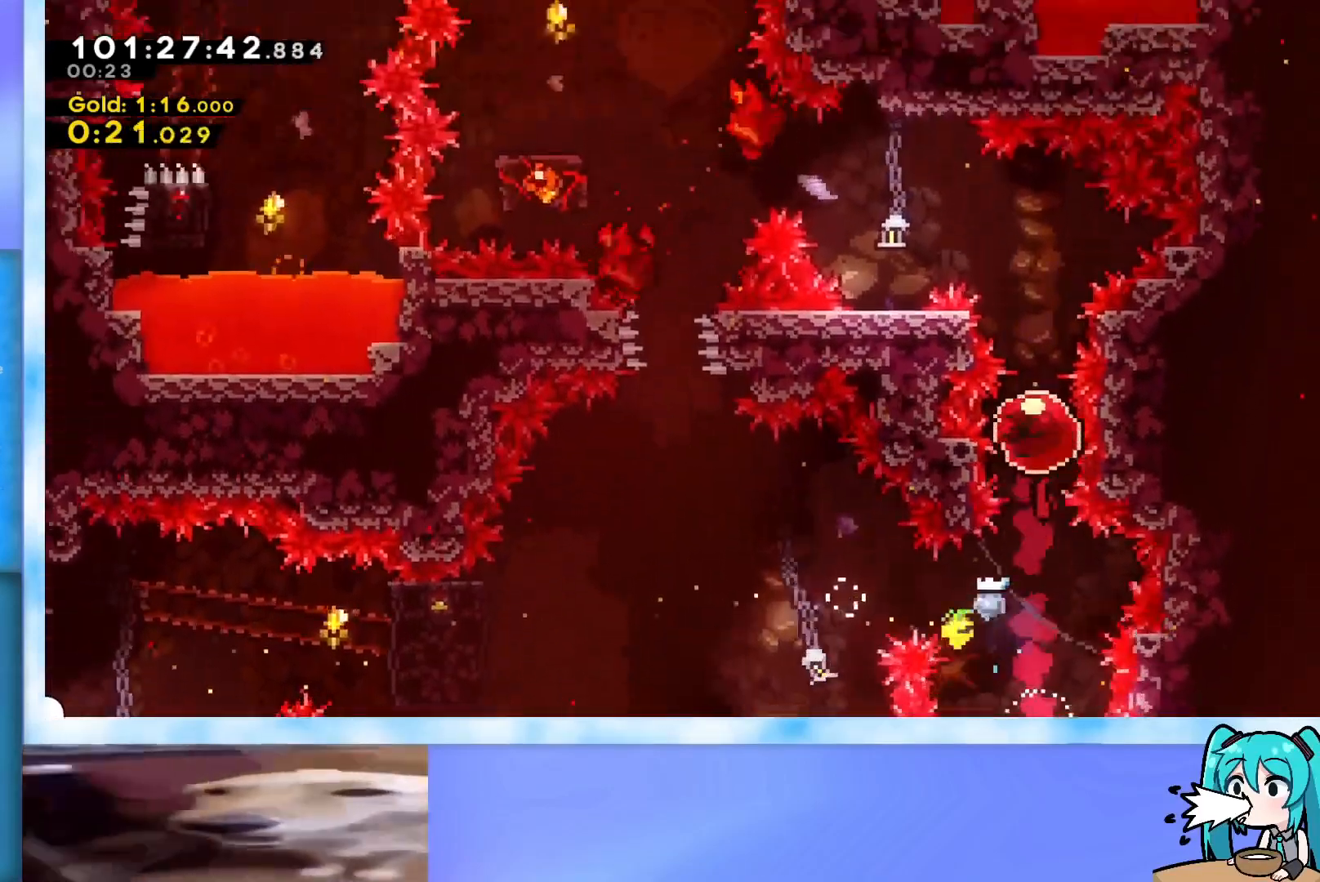
{"keys": [], "events": [[184, "dash", "down"], [184, "left", "down"], [367, "dash", "up"], [417, "left", "up"], [417, "up", "up"]]}
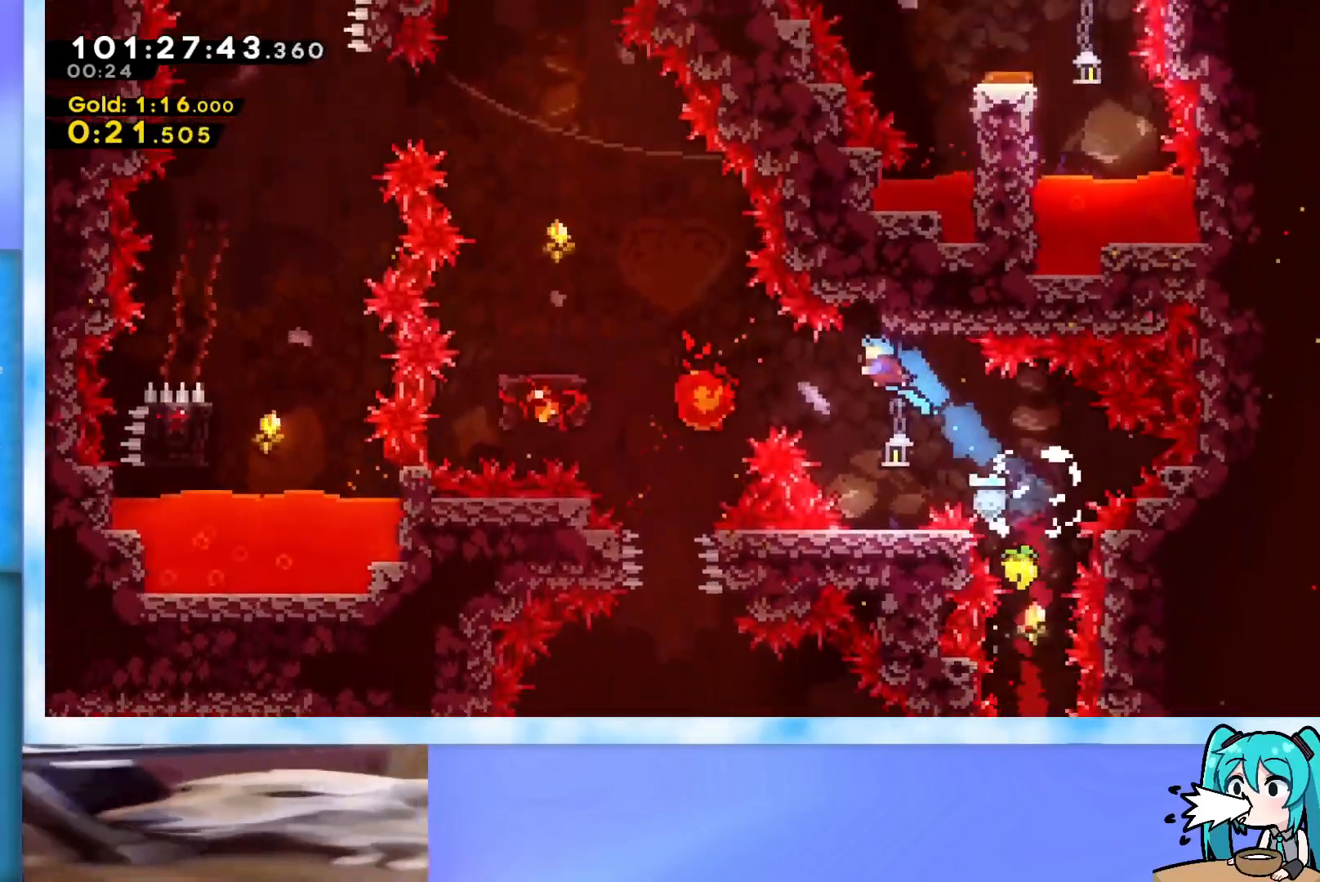
{"keys": ["jump", "left", "up"], "events": [[434, "jump", "down"], [434, "left", "down"], [434, "up", "down"]]}
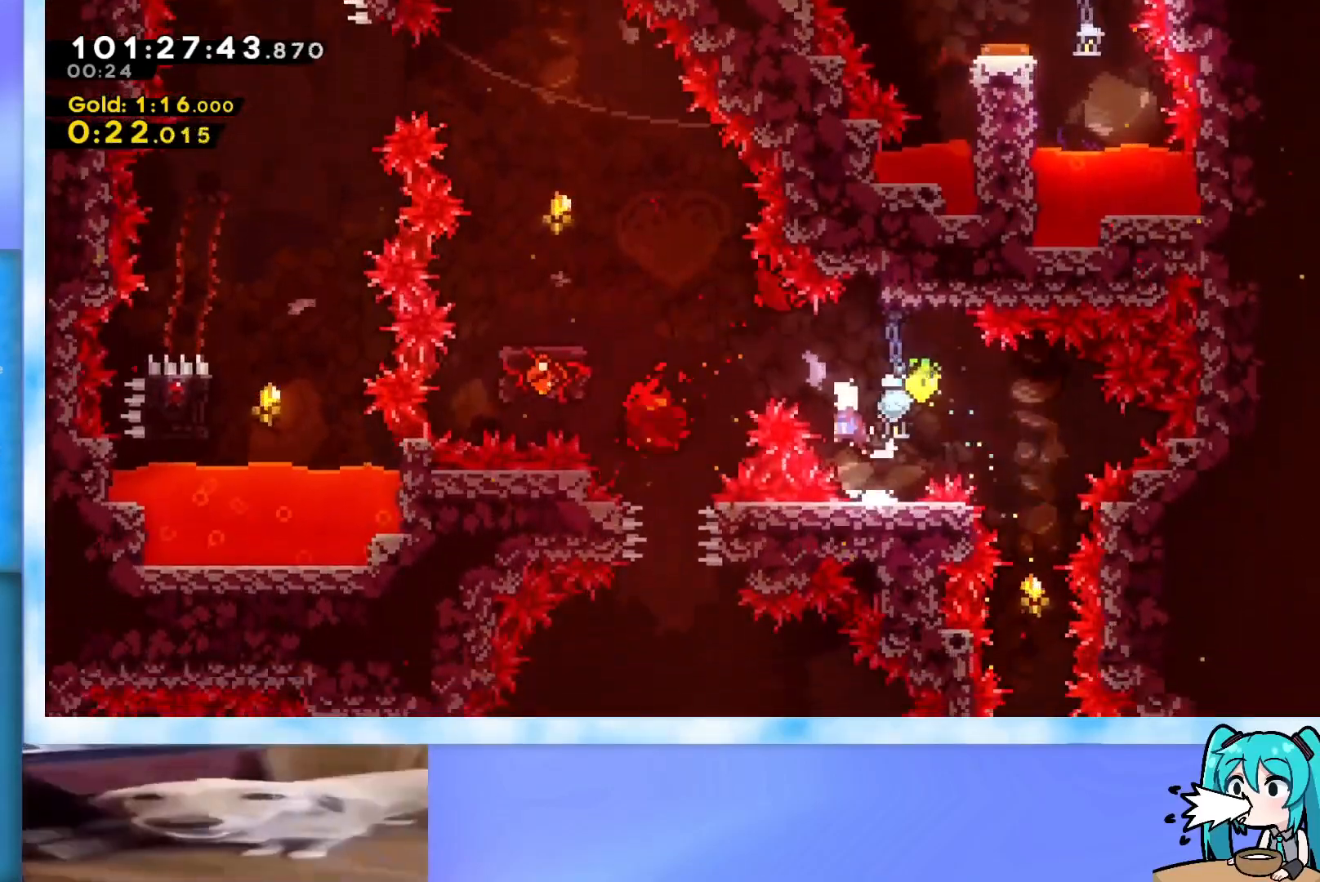
{"keys": ["jump", "left", "up"], "events": [[217, "demo", "down"], [451, "demo", "up"]]}